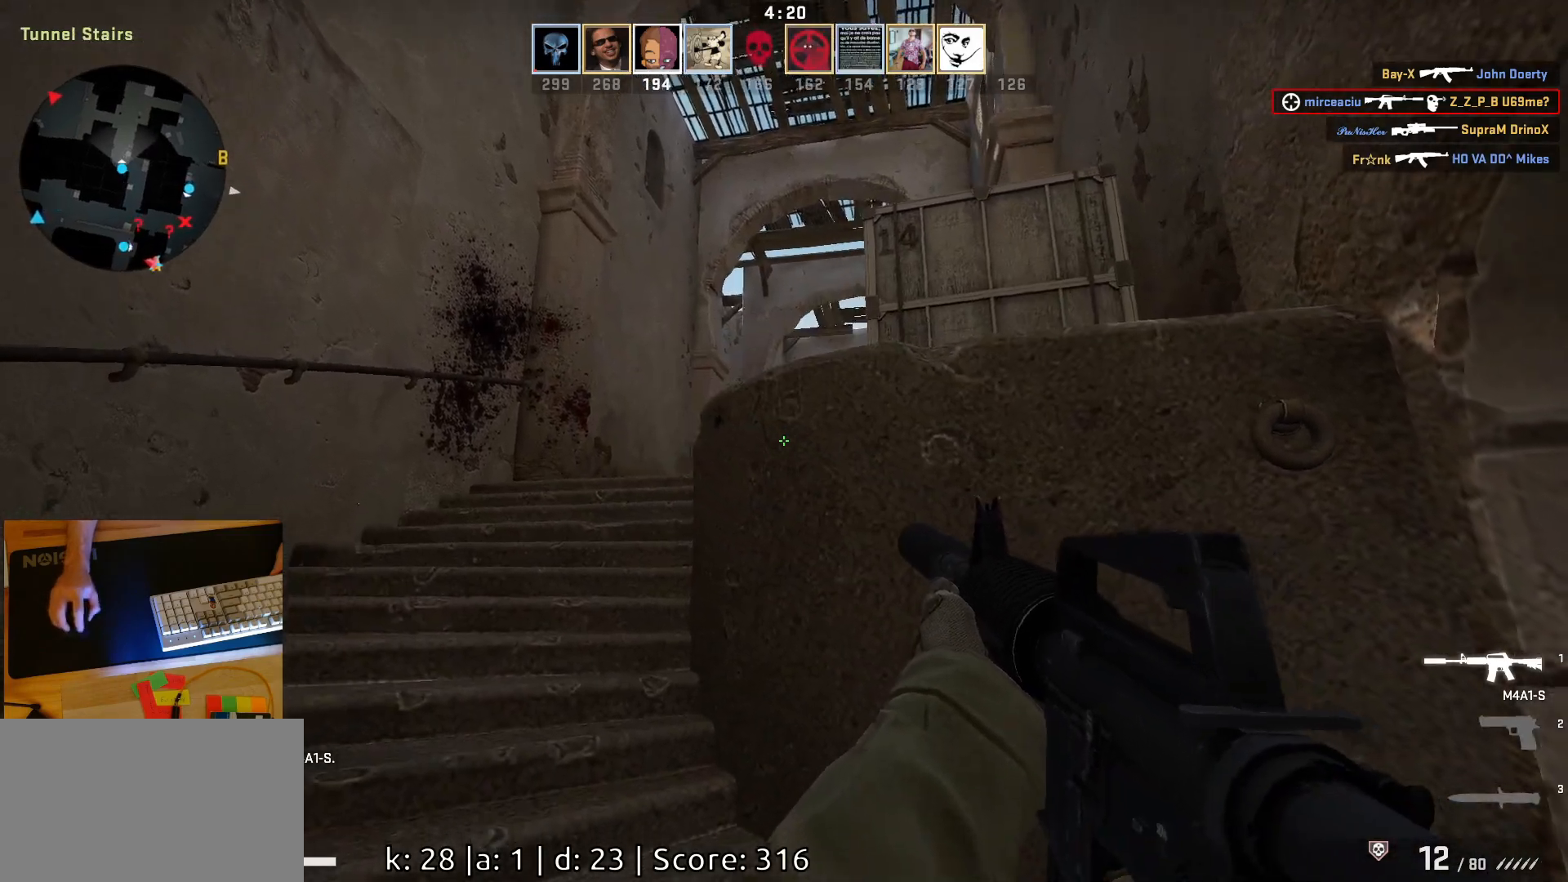
Gameplay with keyboard and mouse; each line is a JSON object with the keys and mouse buttons held at the frame after it. "events" lists presses ("down") and releases ("up") of "a", "ctrl", "d", "e", "q", "s", "shift", "space", "w", "mouse_left", "mouse_wheel", "mouse_right", "mouse_mb4" and "mouse_mb5" between this image and that frame as [ms after this image, input, new state], when the widget could be followed in between. "mouse_left", "mouse_wheel", "mouse_right", "mouse_mb4", "mouse_mb5" = the "left", "wheel", "right", "mb4", "mb5" buttons of the "mouse" list. No other keys are recorded. "wheel" means that the mouse wheel is clicked or scrolled. Mouse movement is not recorded.
{"keys": [], "mouse": [], "events": [[117, "a", "down"], [450, "a", "up"]]}
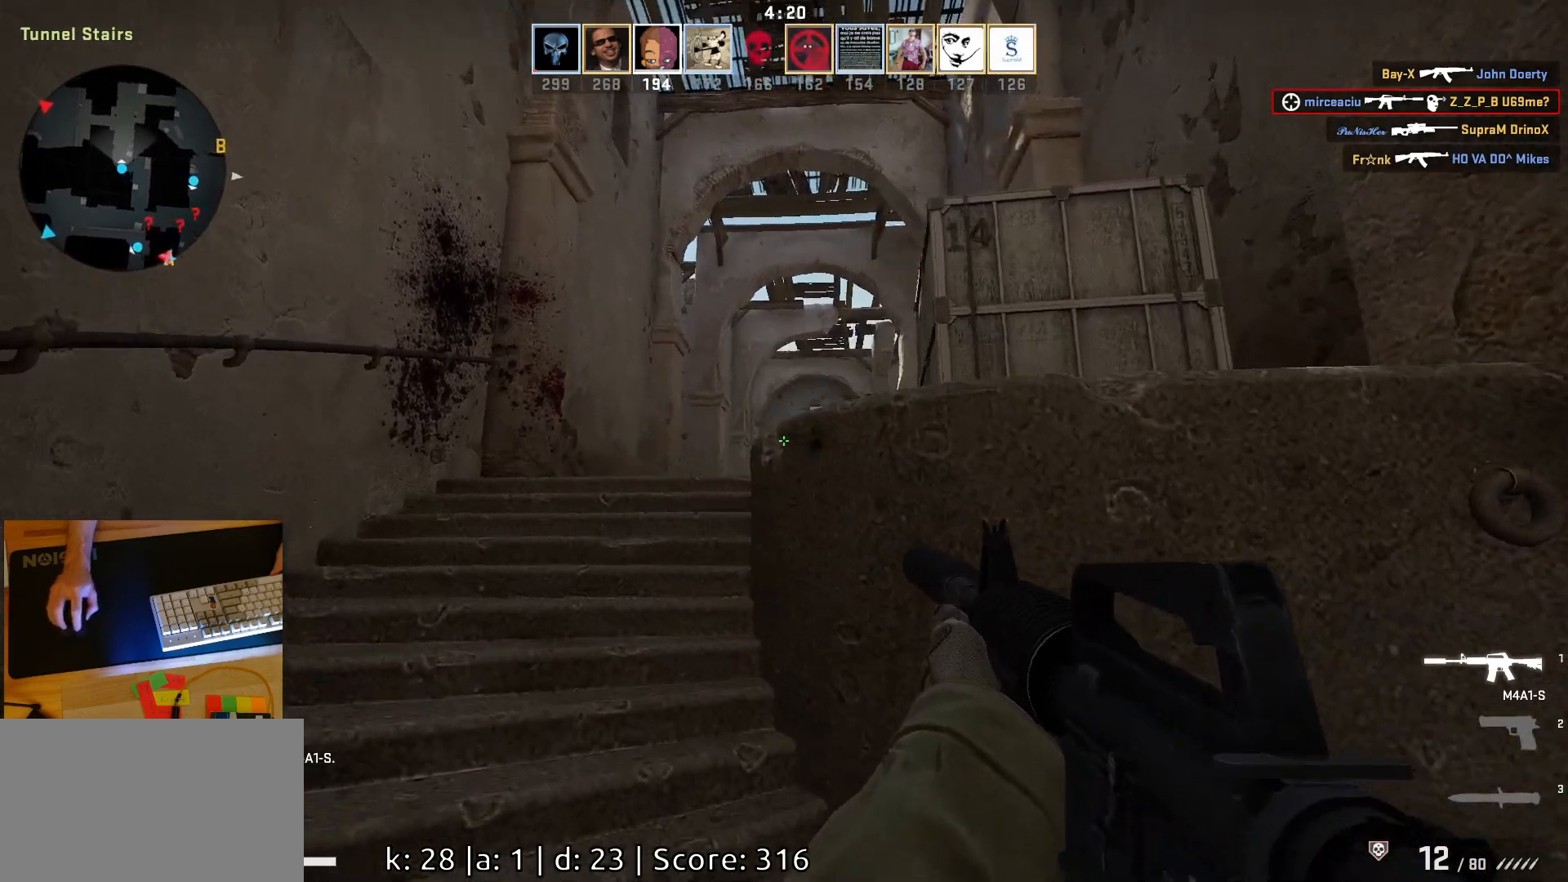
{"keys": ["a"], "mouse": [], "events": [[300, "a", "down"]]}
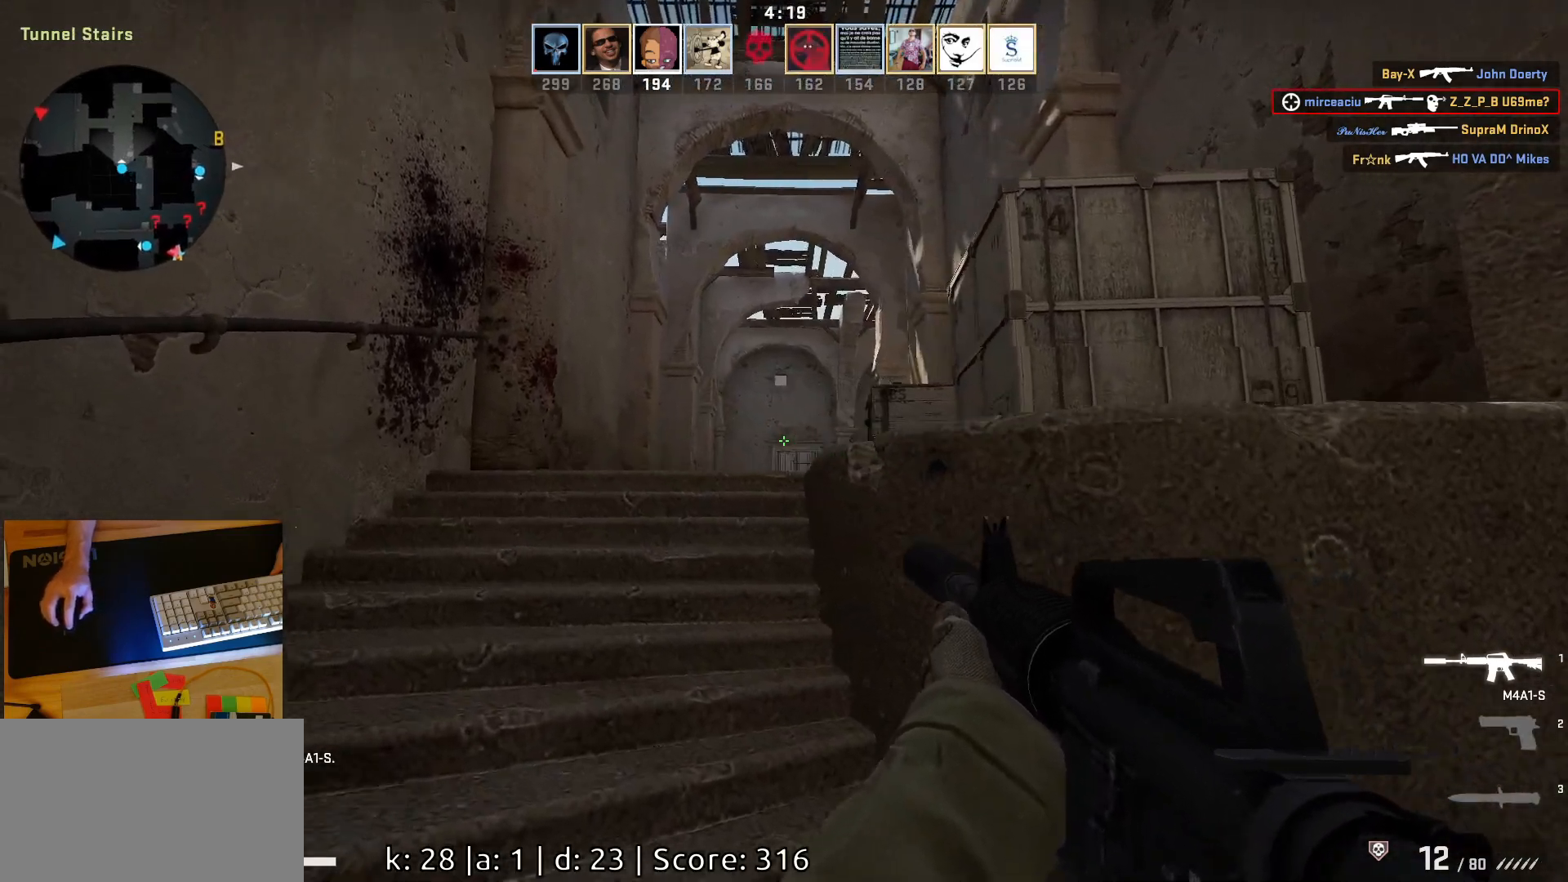
{"keys": ["w"], "mouse": [], "events": [[217, "w", "down"], [300, "a", "up"]]}
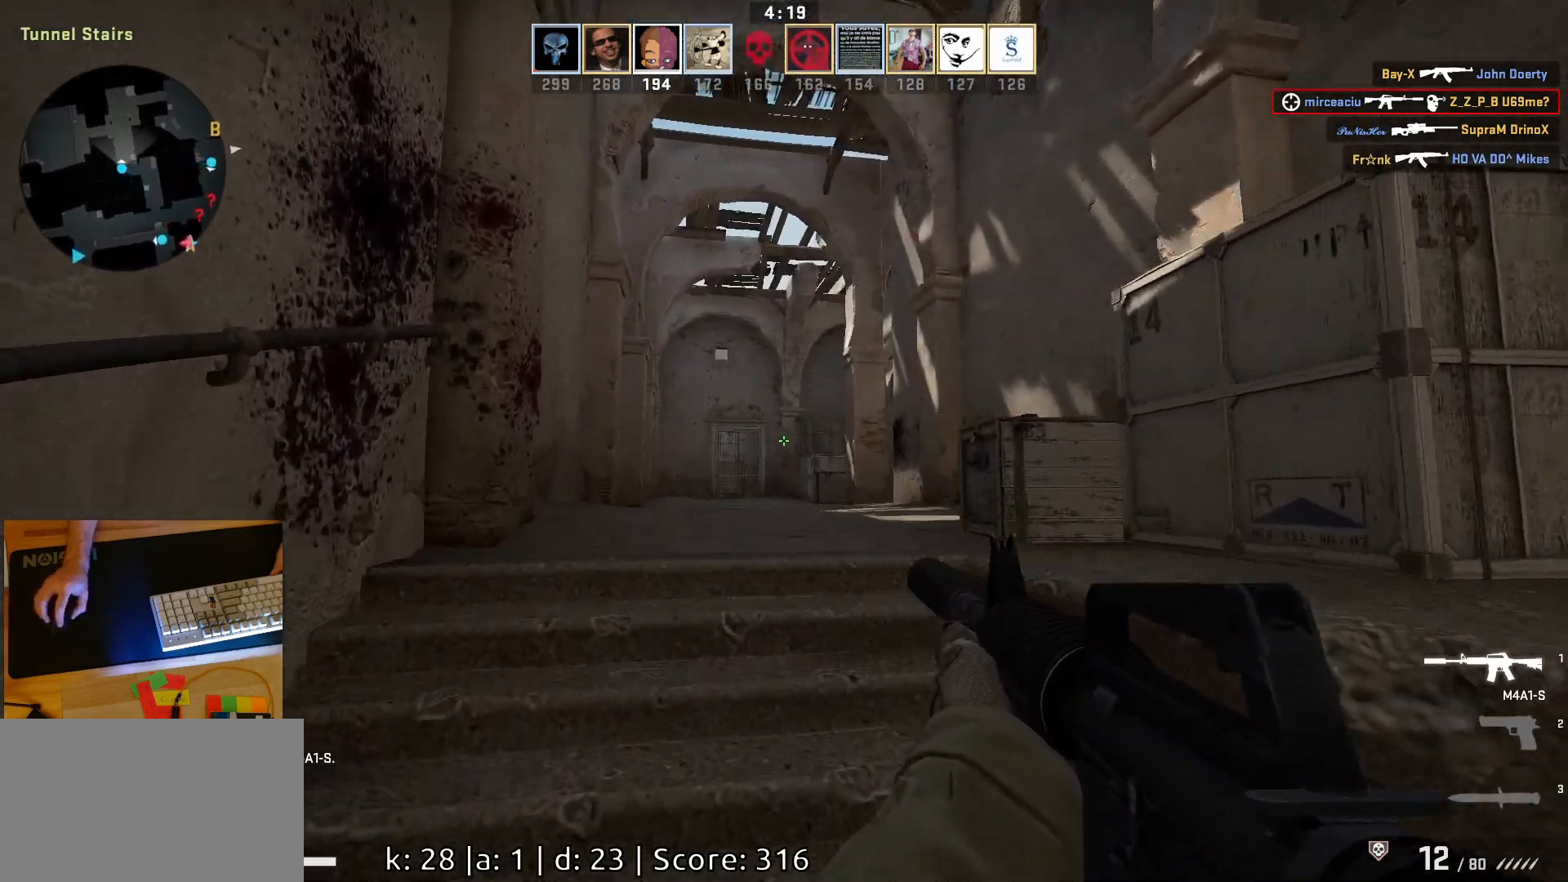
{"keys": ["w"], "mouse": [], "events": []}
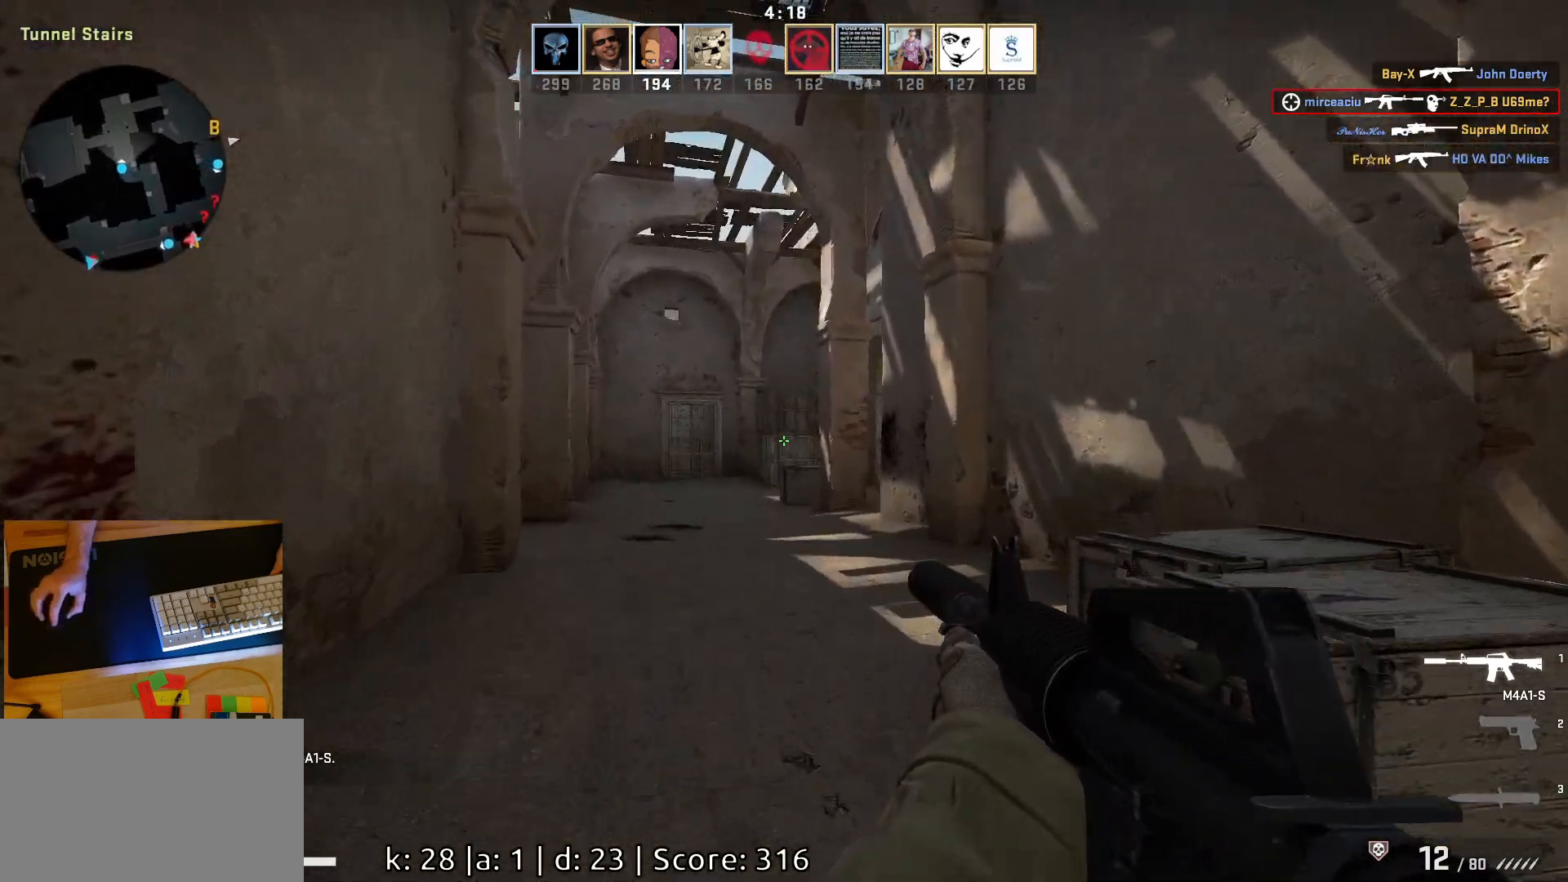
{"keys": ["w"], "mouse": [], "events": []}
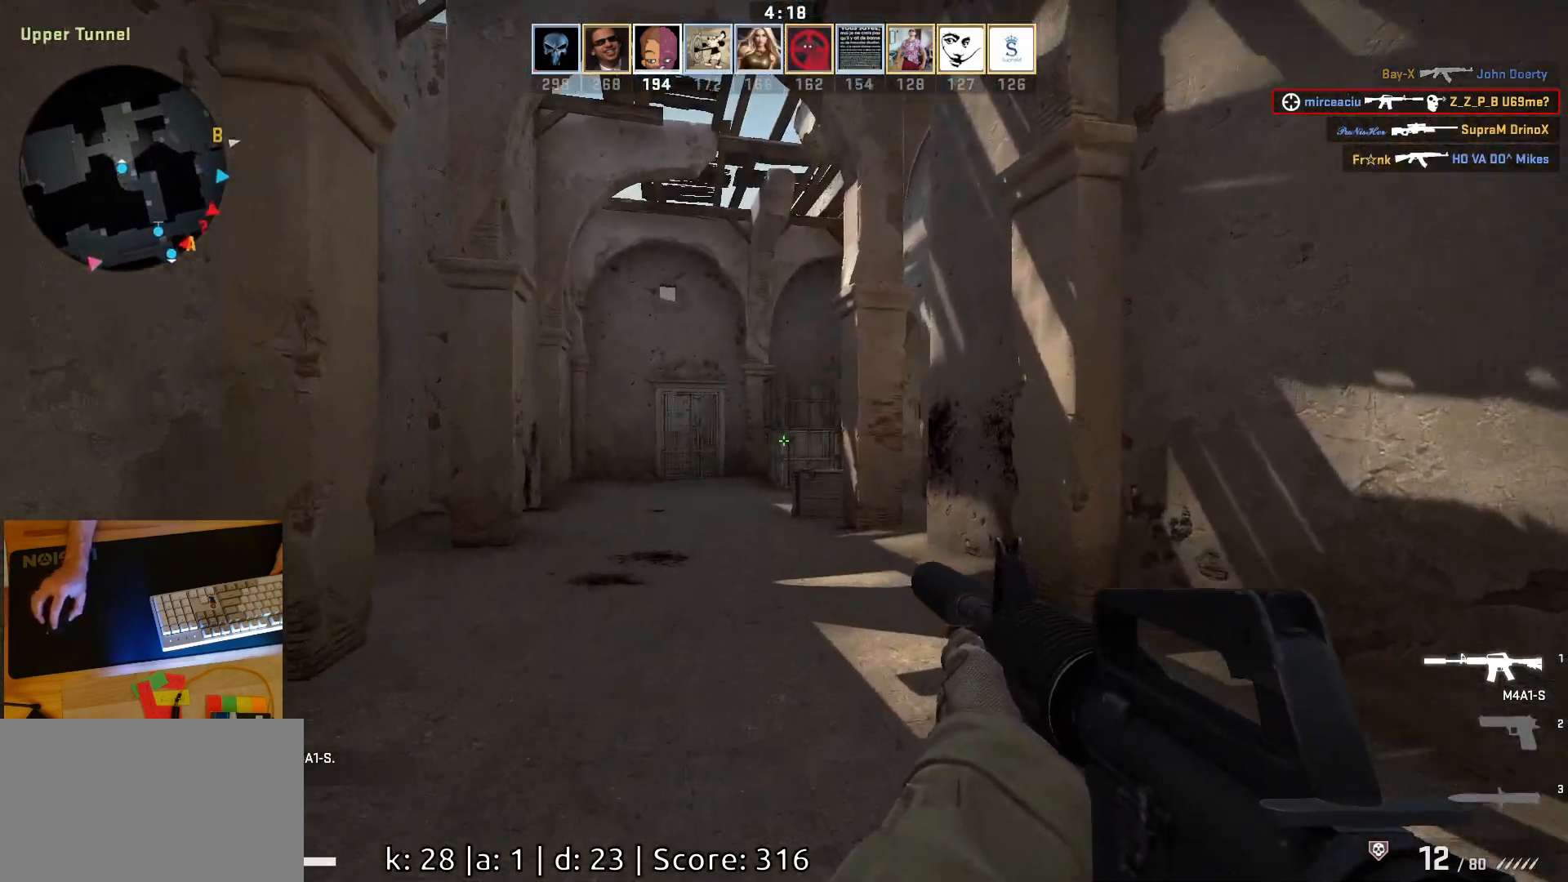
{"keys": ["d", "w"], "mouse": [], "events": [[17, "d", "down"], [100, "w", "up"], [350, "w", "down"]]}
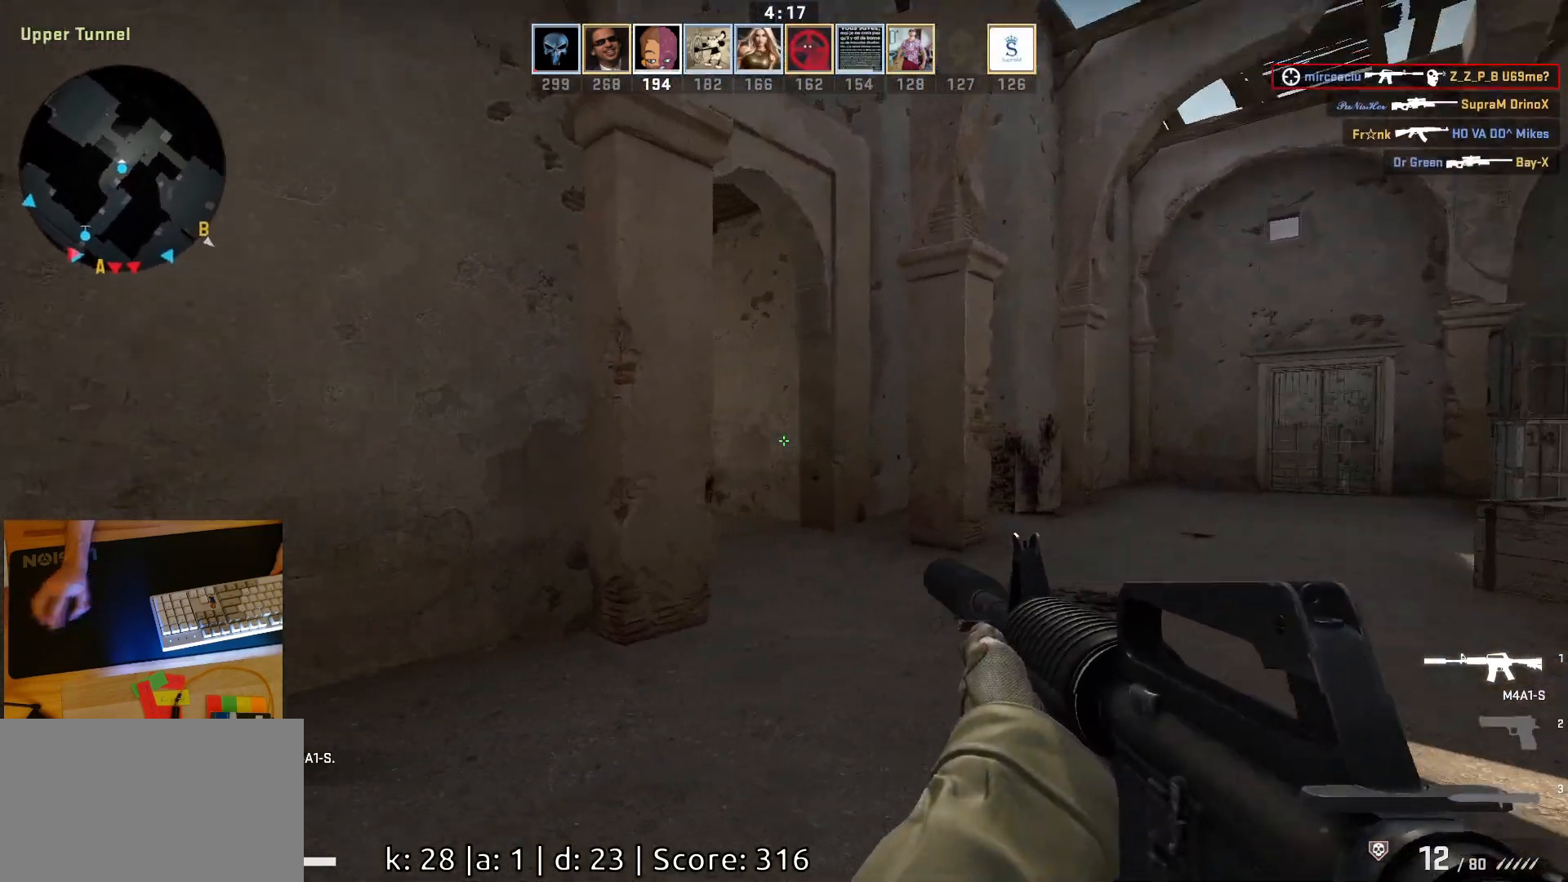
{"keys": ["d"], "mouse": [], "events": [[67, "w", "up"], [183, "w", "down"], [367, "w", "up"]]}
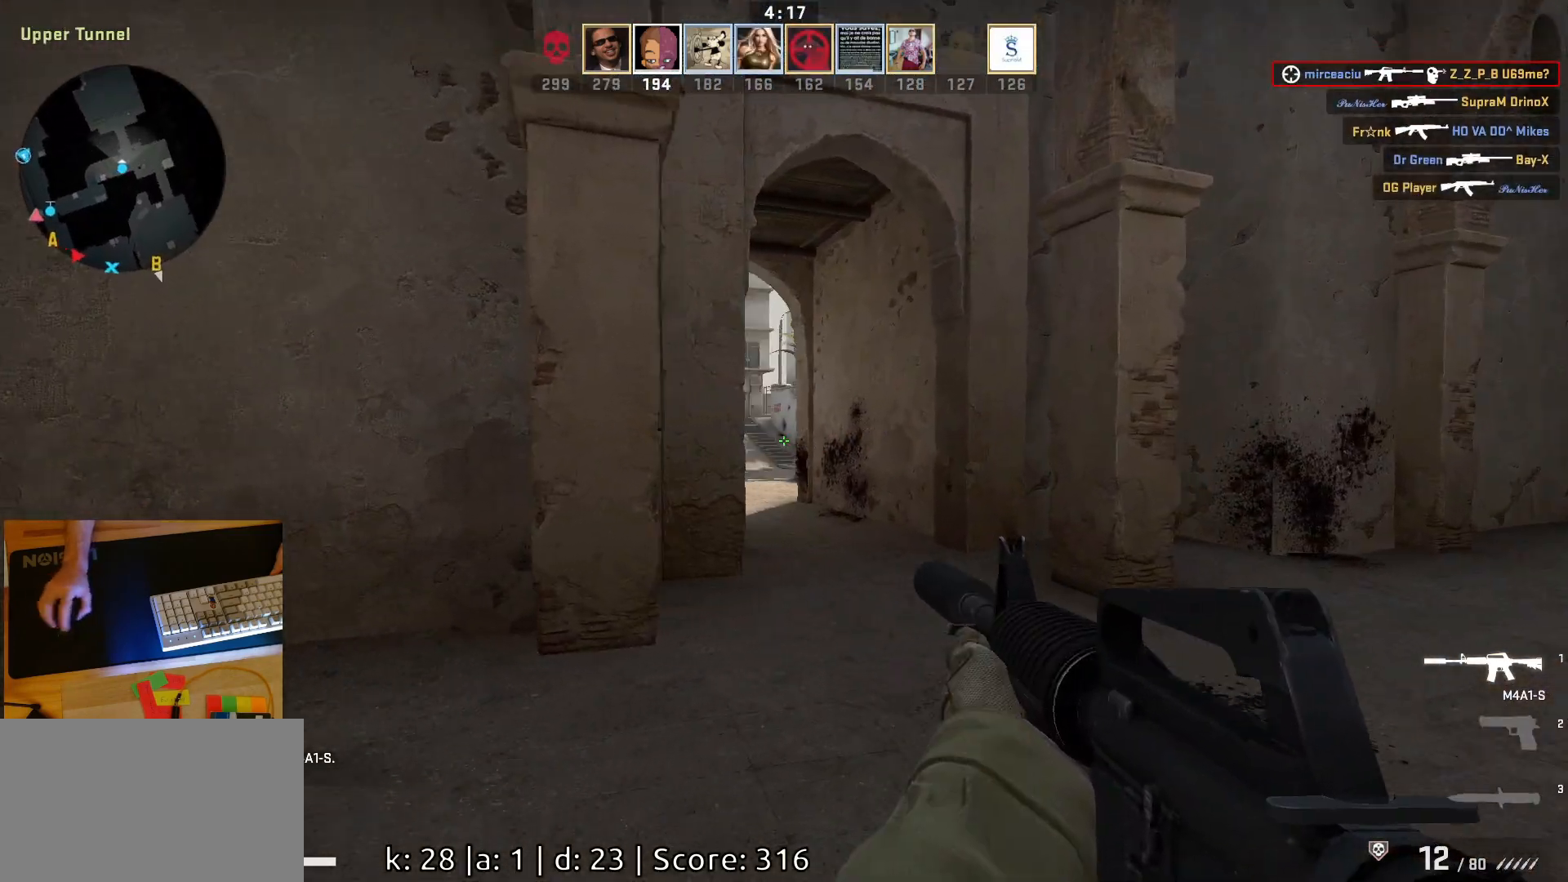
{"keys": [], "mouse": [], "events": [[67, "d", "up"], [67, "s", "down"], [317, "d", "down"], [350, "s", "up"], [467, "d", "up"]]}
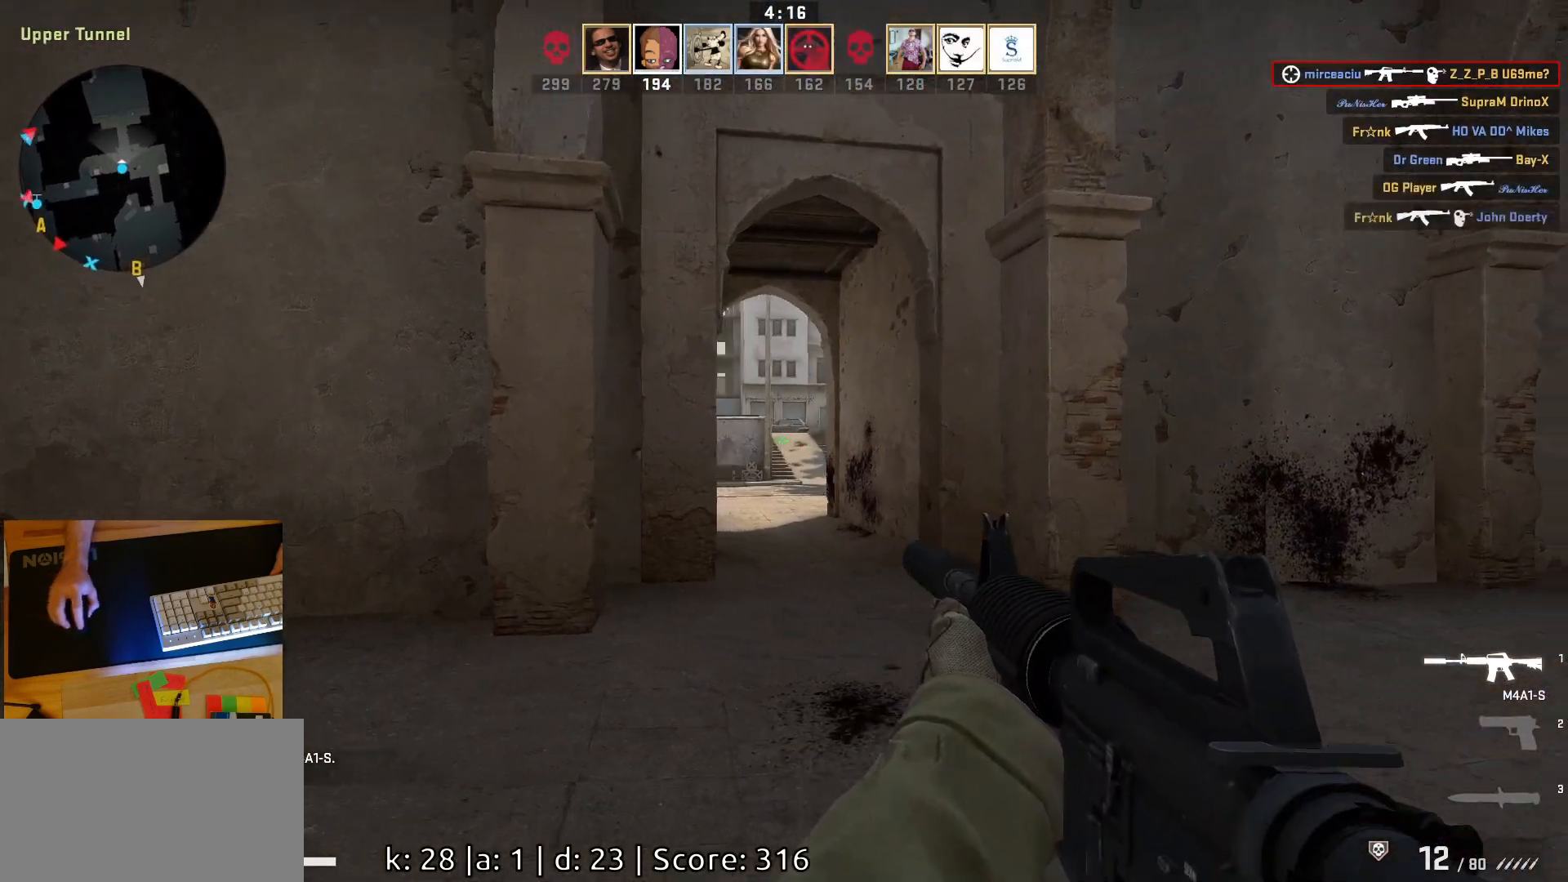
{"keys": ["d"], "mouse": [], "events": [[67, "d", "down"], [283, "d", "up"], [417, "d", "down"]]}
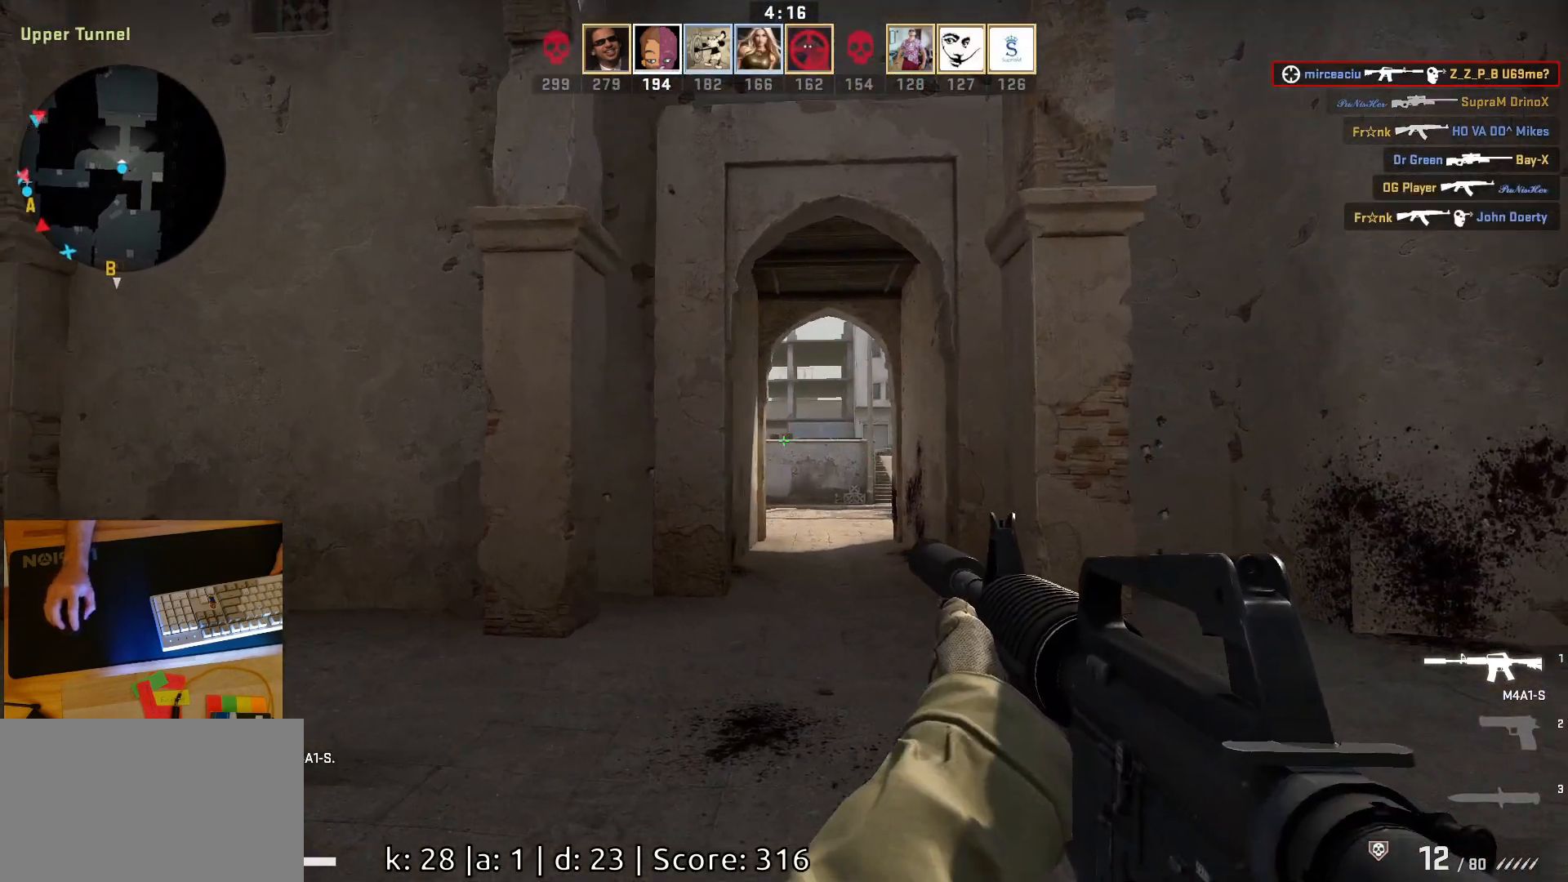
{"keys": ["w"], "mouse": [], "events": [[50, "d", "up"], [117, "a", "down"], [233, "d", "down"], [283, "a", "up"], [400, "d", "up"], [483, "w", "down"]]}
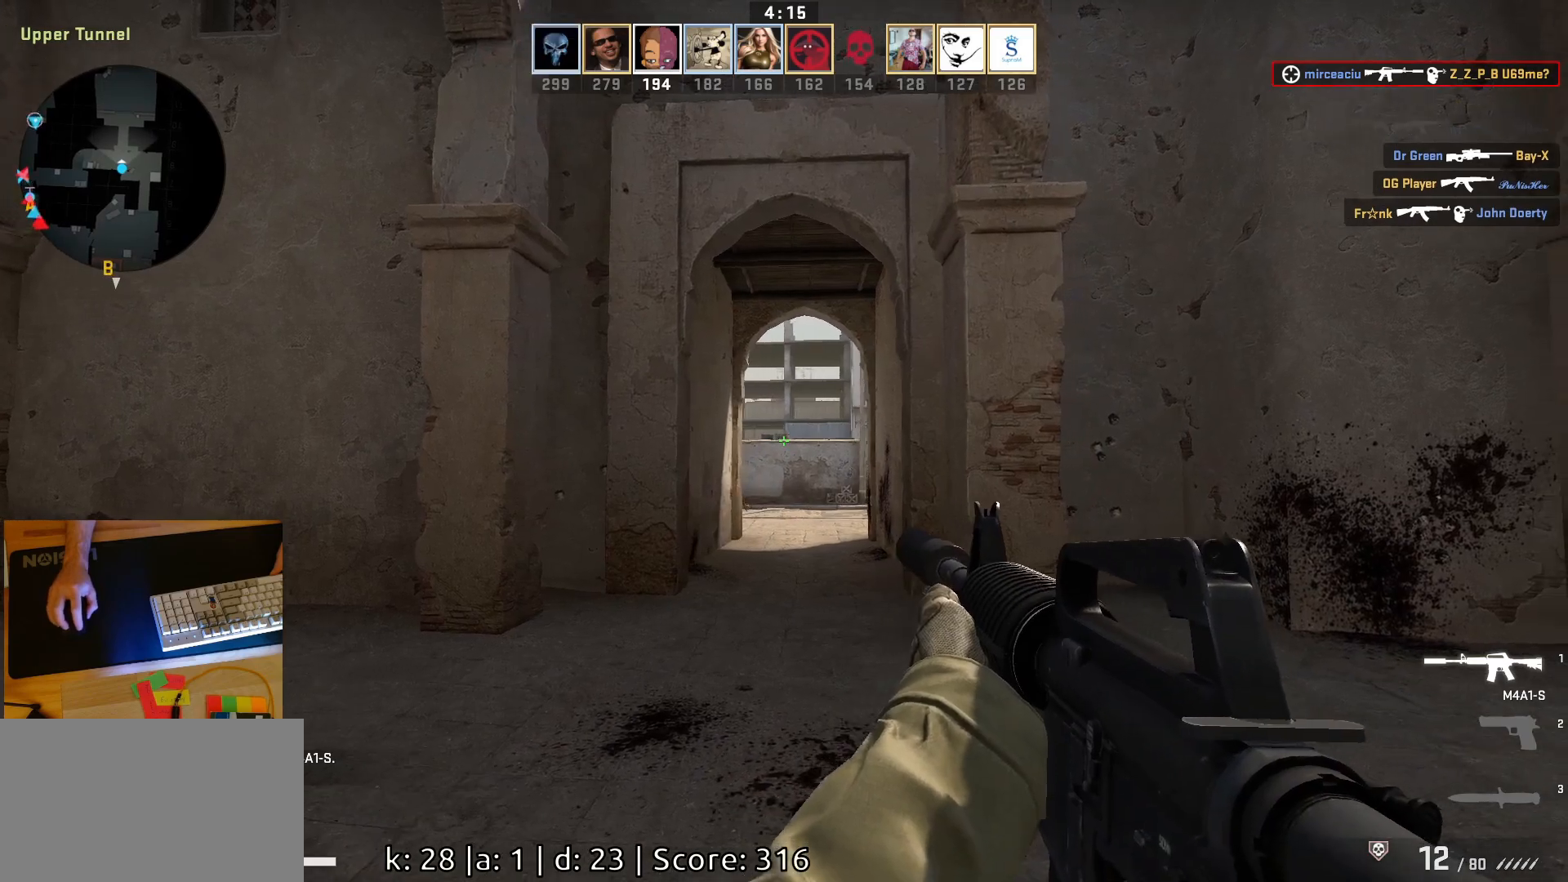
{"keys": ["d"], "mouse": [], "events": [[183, "d", "down"], [383, "w", "up"]]}
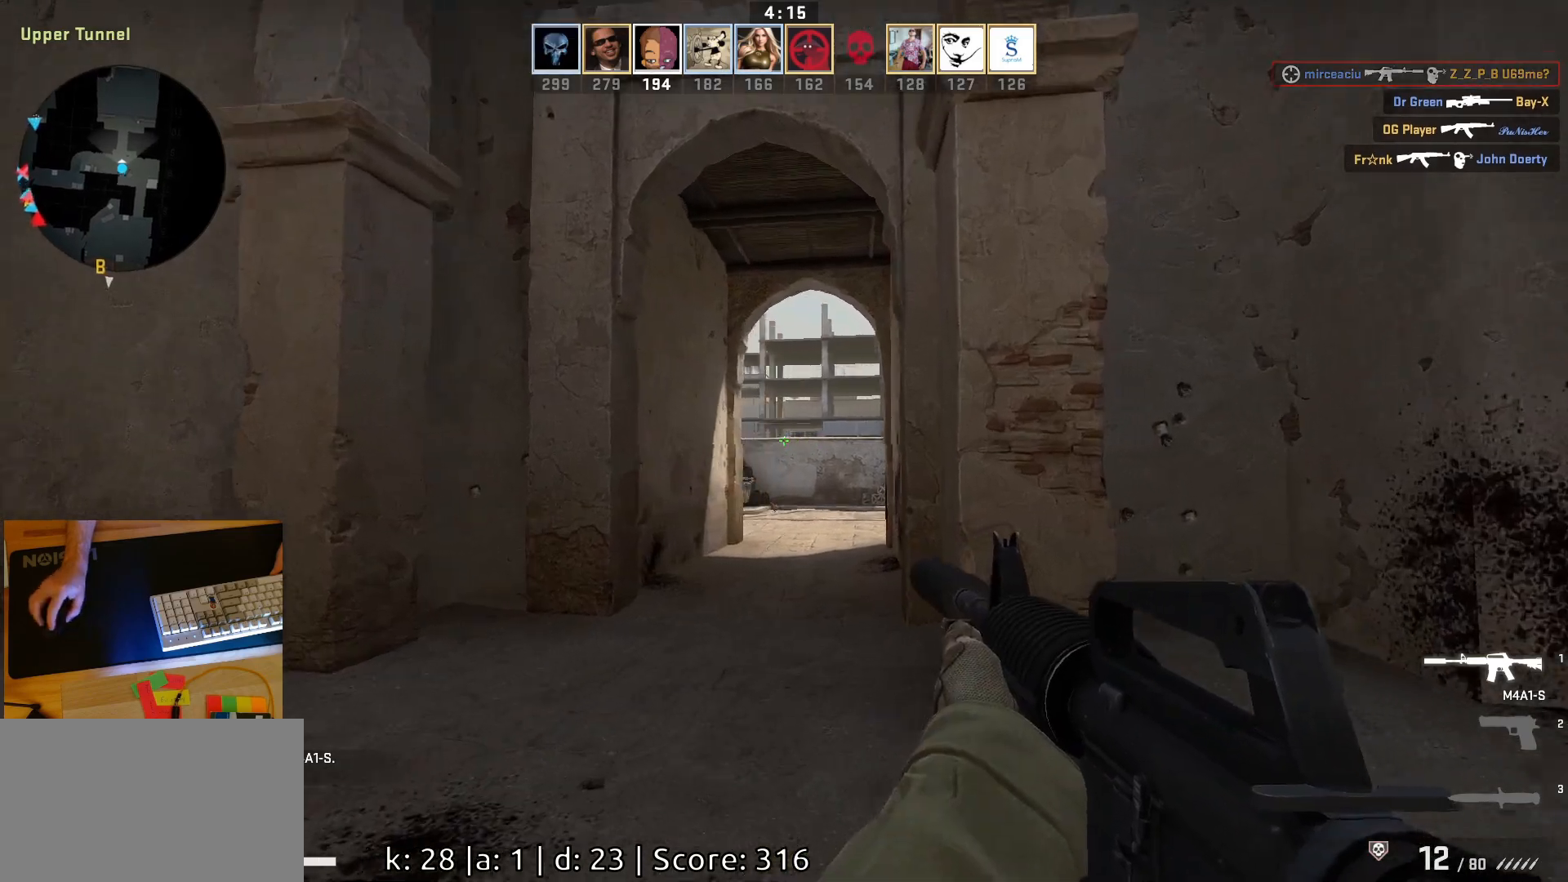
{"keys": ["d", "s"], "mouse": [], "events": [[50, "s", "down"]]}
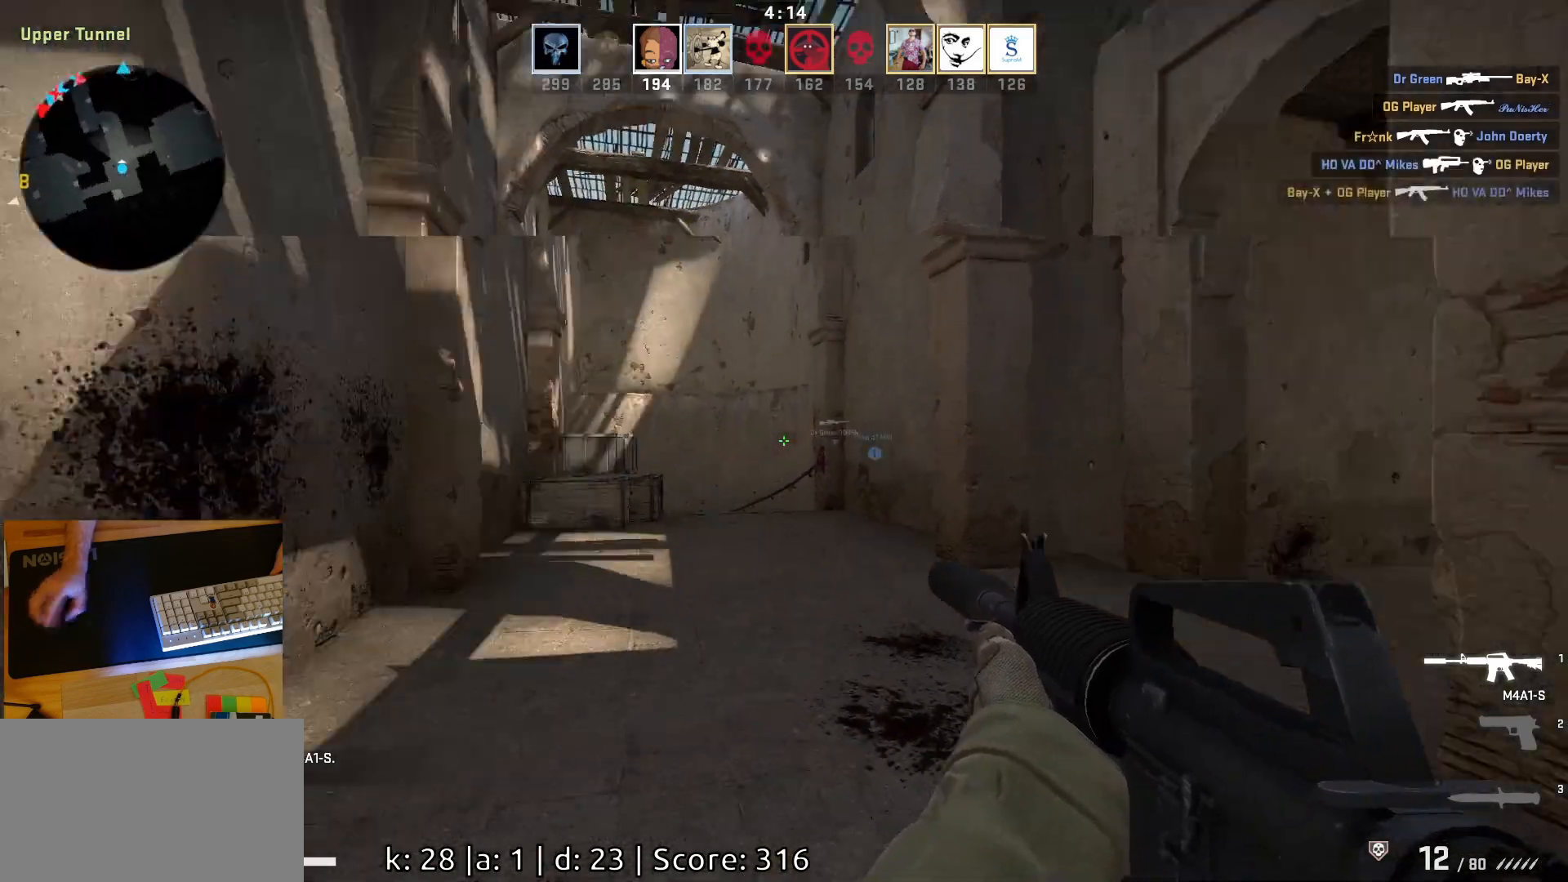
{"keys": ["a"], "mouse": [], "events": [[200, "d", "up"], [217, "a", "down"], [267, "s", "up"]]}
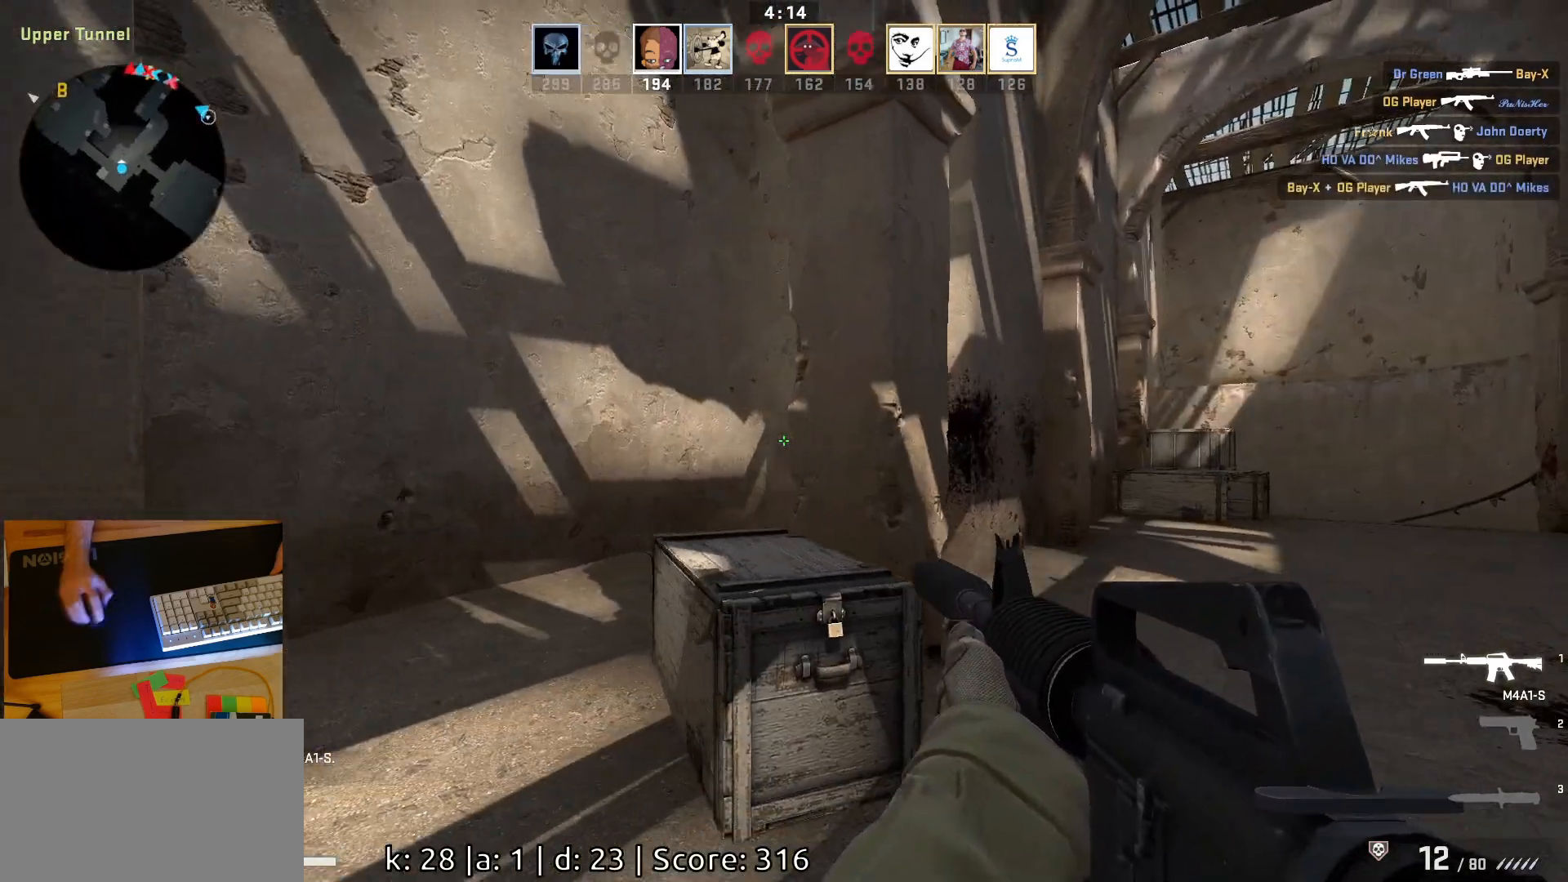
{"keys": ["a", "w"], "mouse": [], "events": [[50, "w", "down"]]}
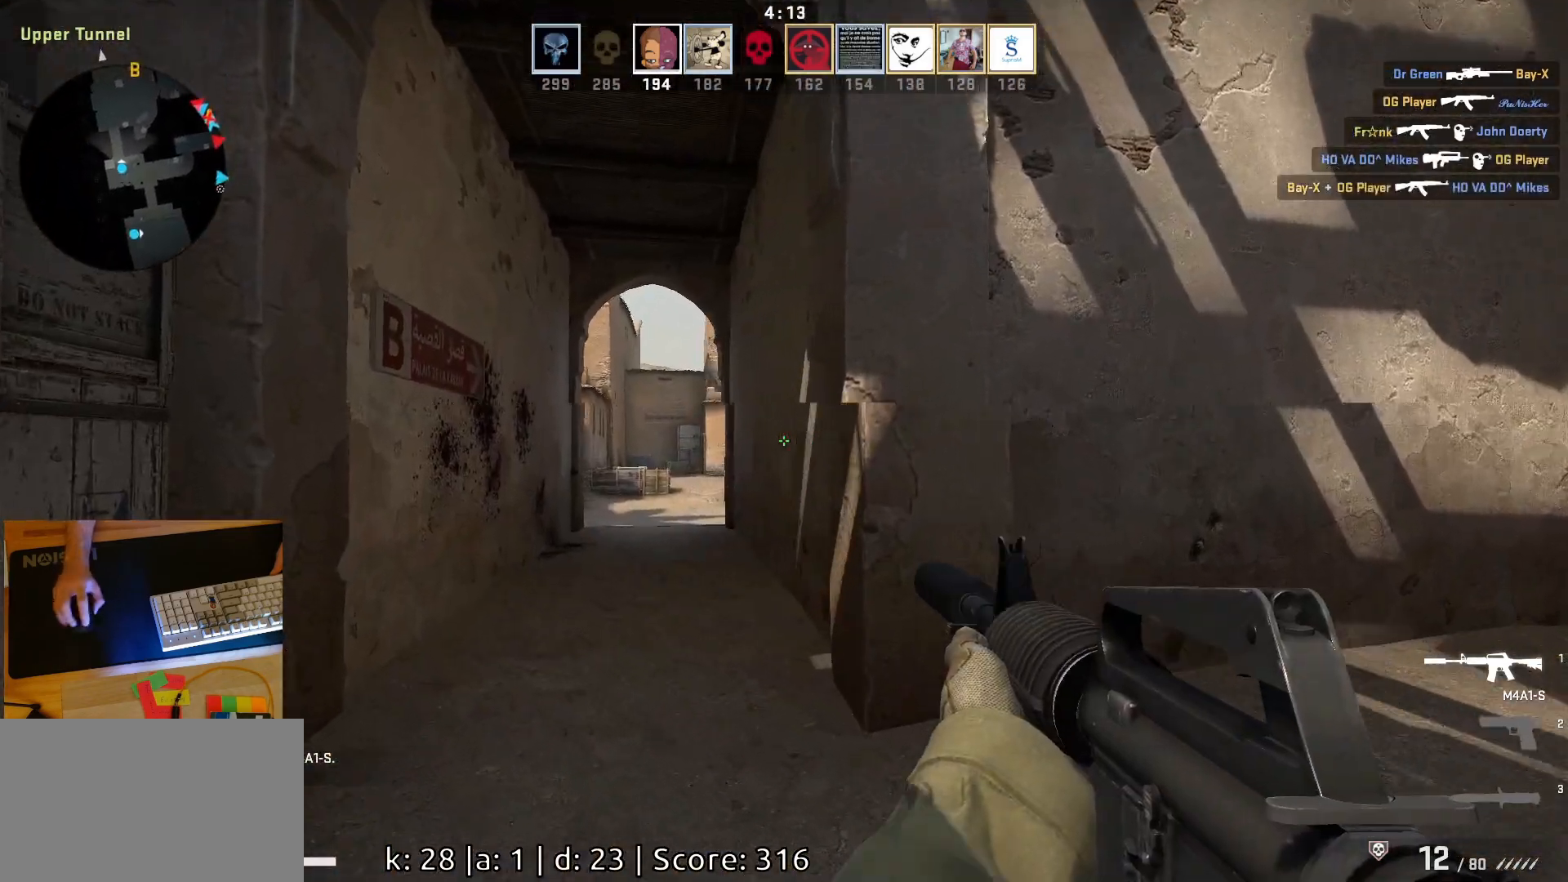
{"keys": ["w"], "mouse": [], "events": [[250, "a", "up"], [367, "a", "down"], [500, "a", "up"]]}
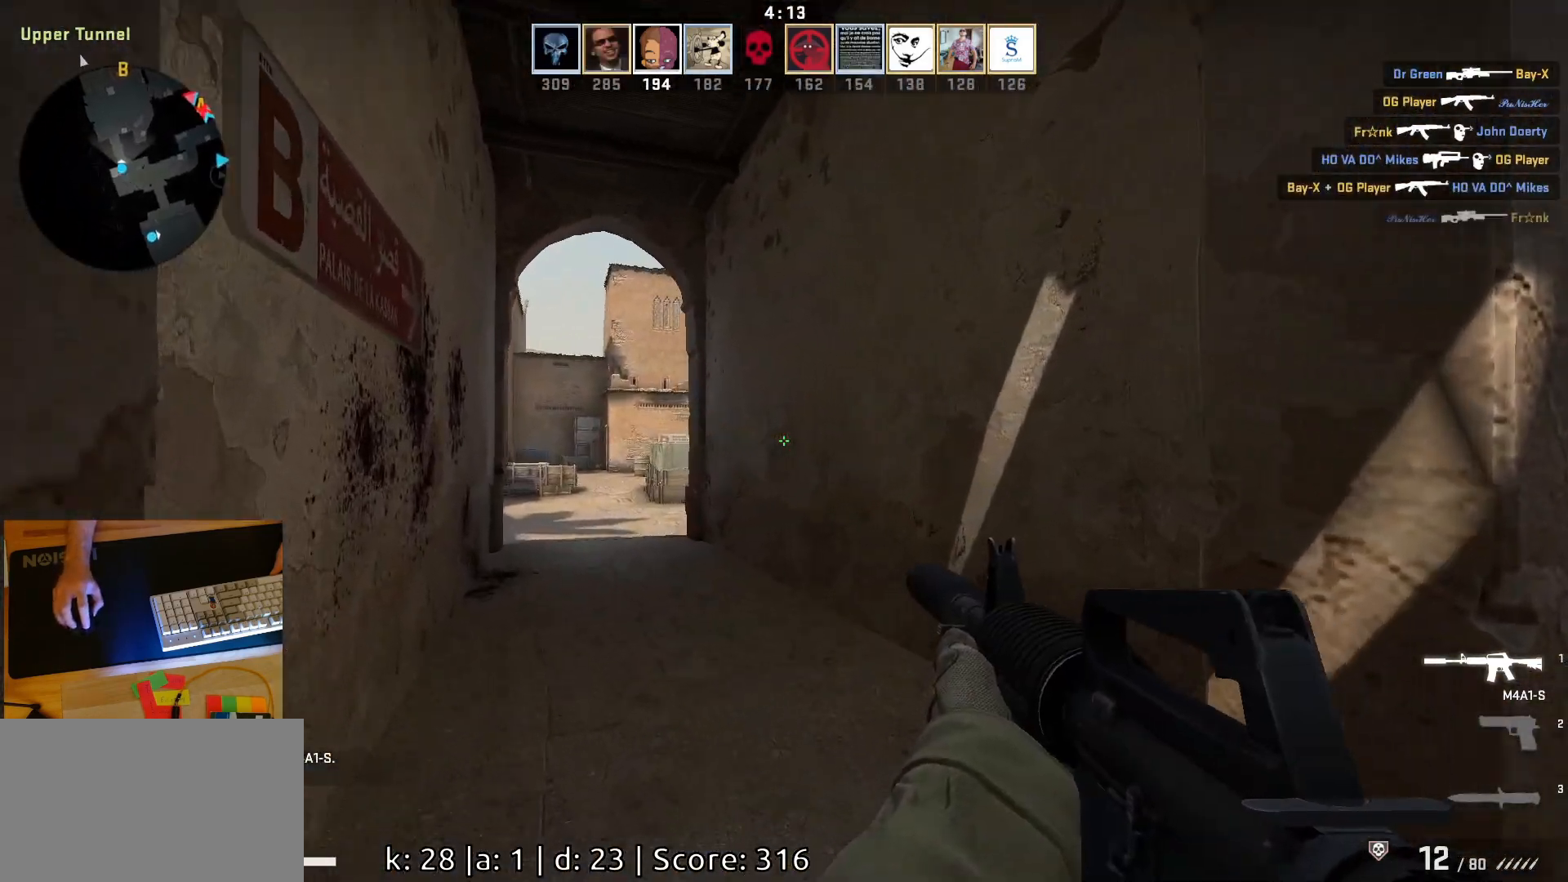
{"keys": ["a", "w"], "mouse": [], "events": [[100, "a", "down"]]}
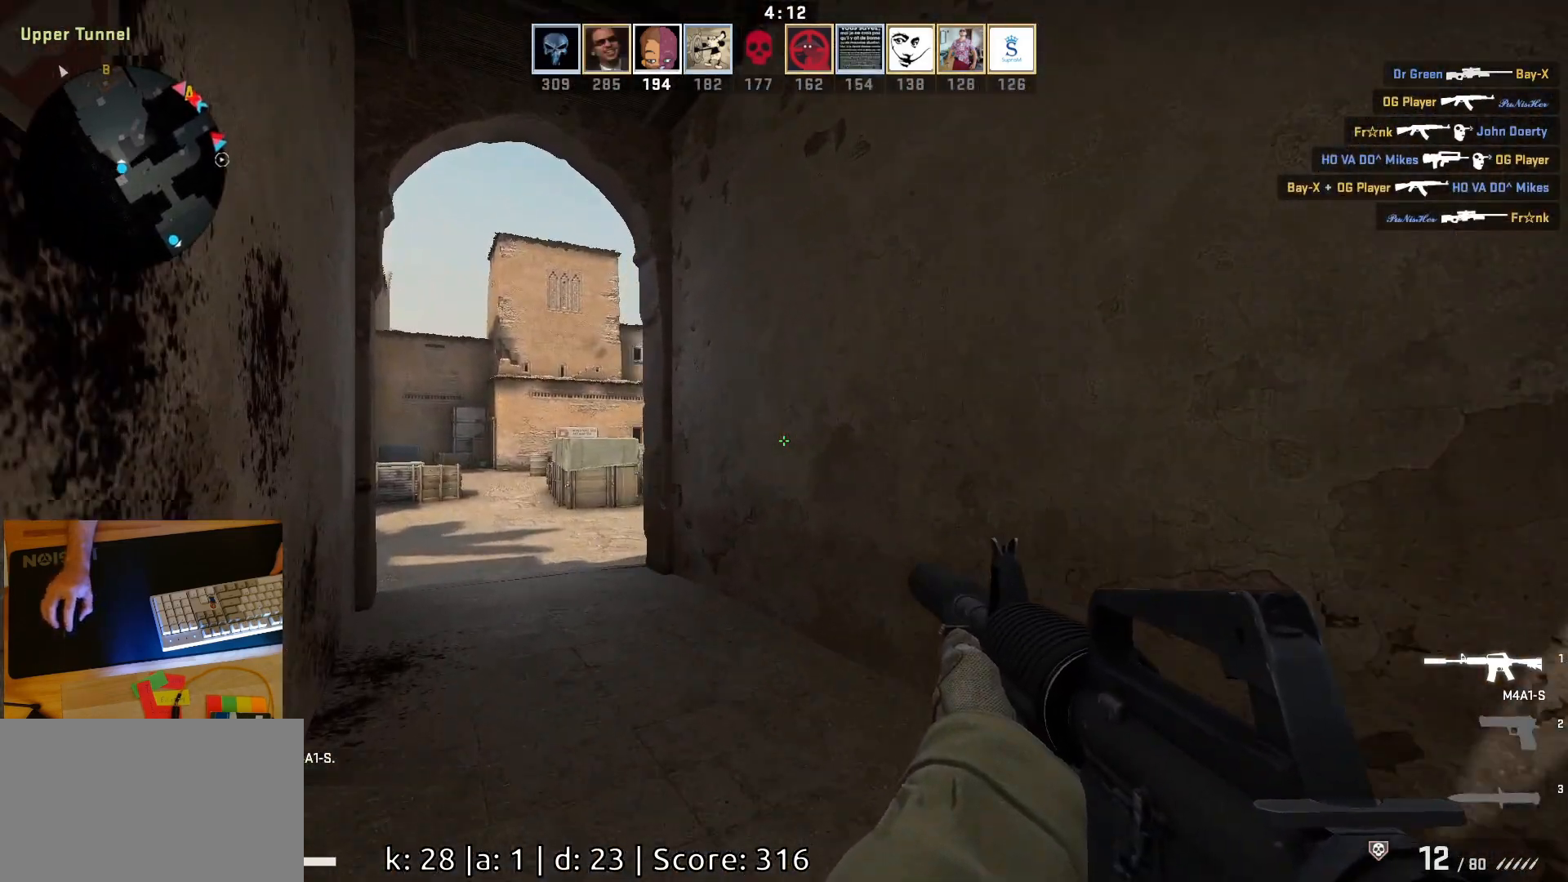
{"keys": ["a"], "mouse": [], "events": [[317, "w", "up"]]}
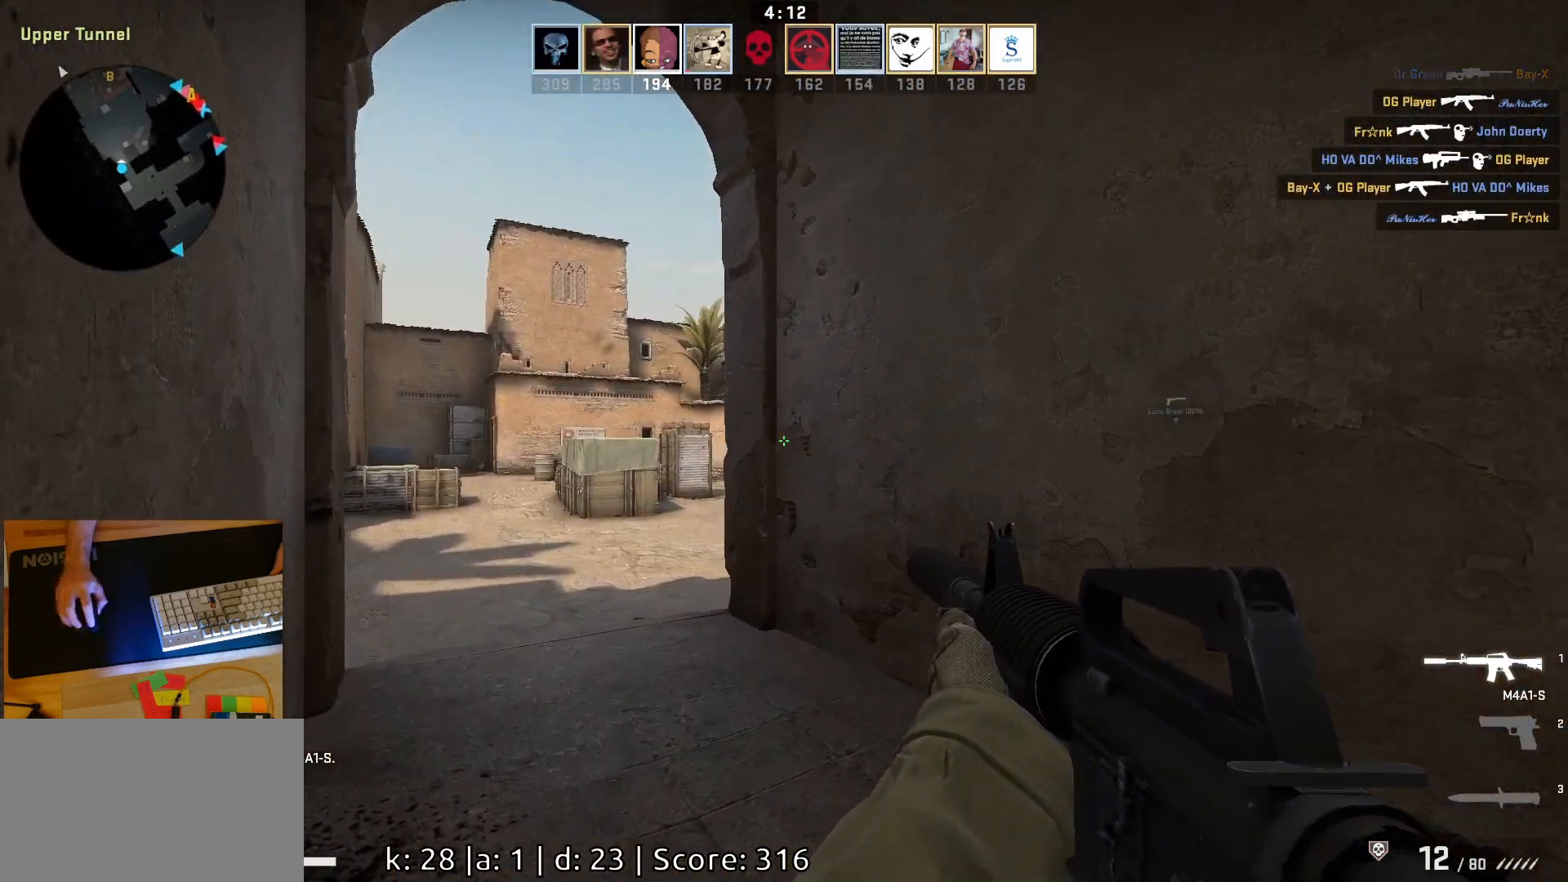
{"keys": ["a"], "mouse": [], "events": []}
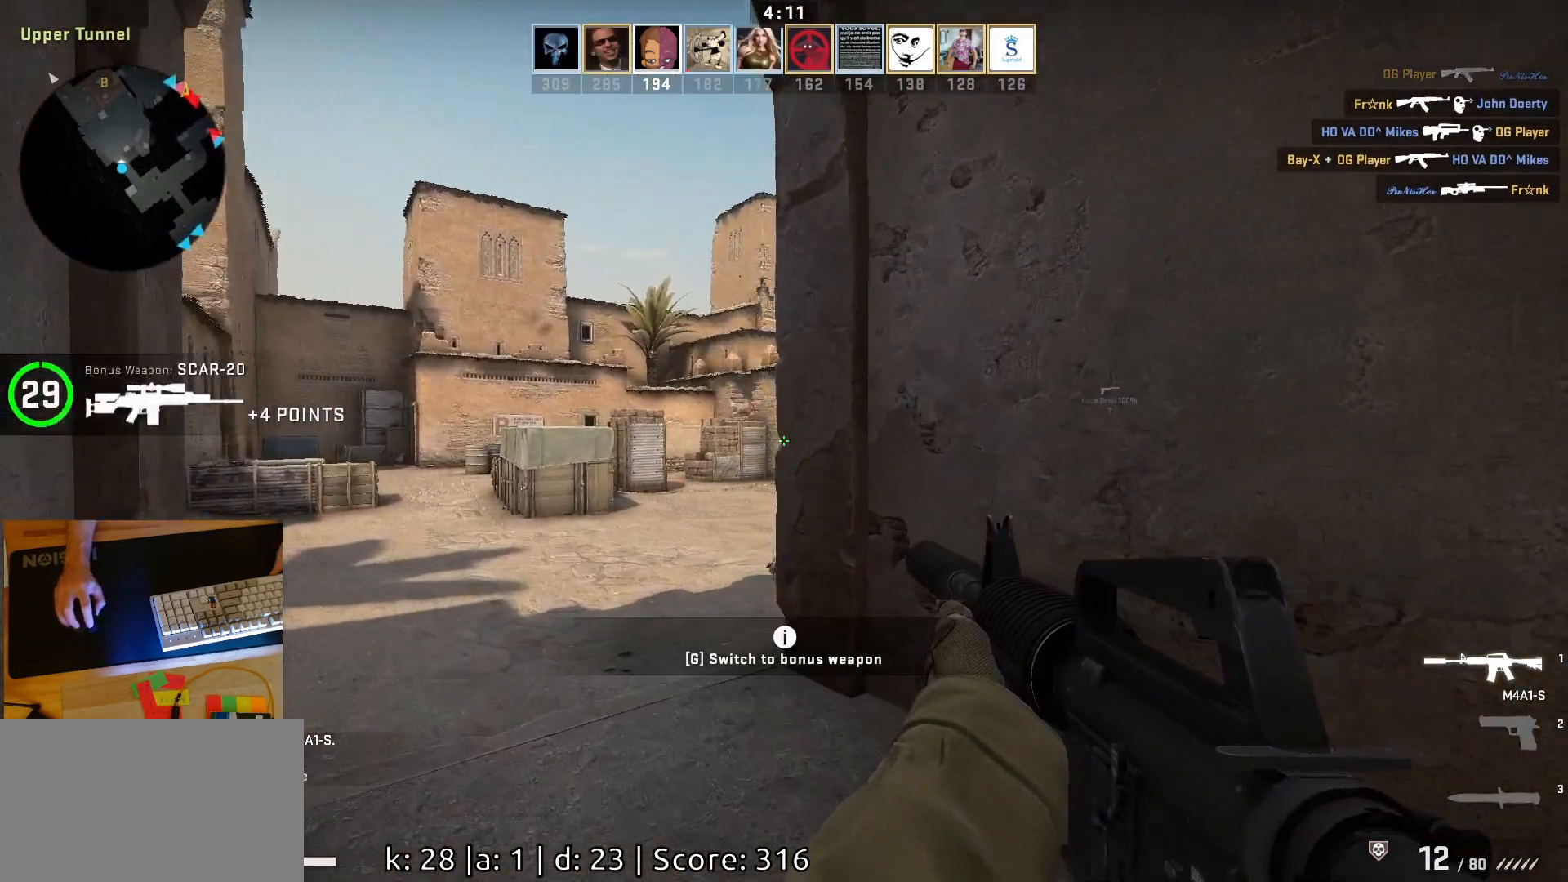
{"keys": [], "mouse": [], "events": [[300, "a", "up"]]}
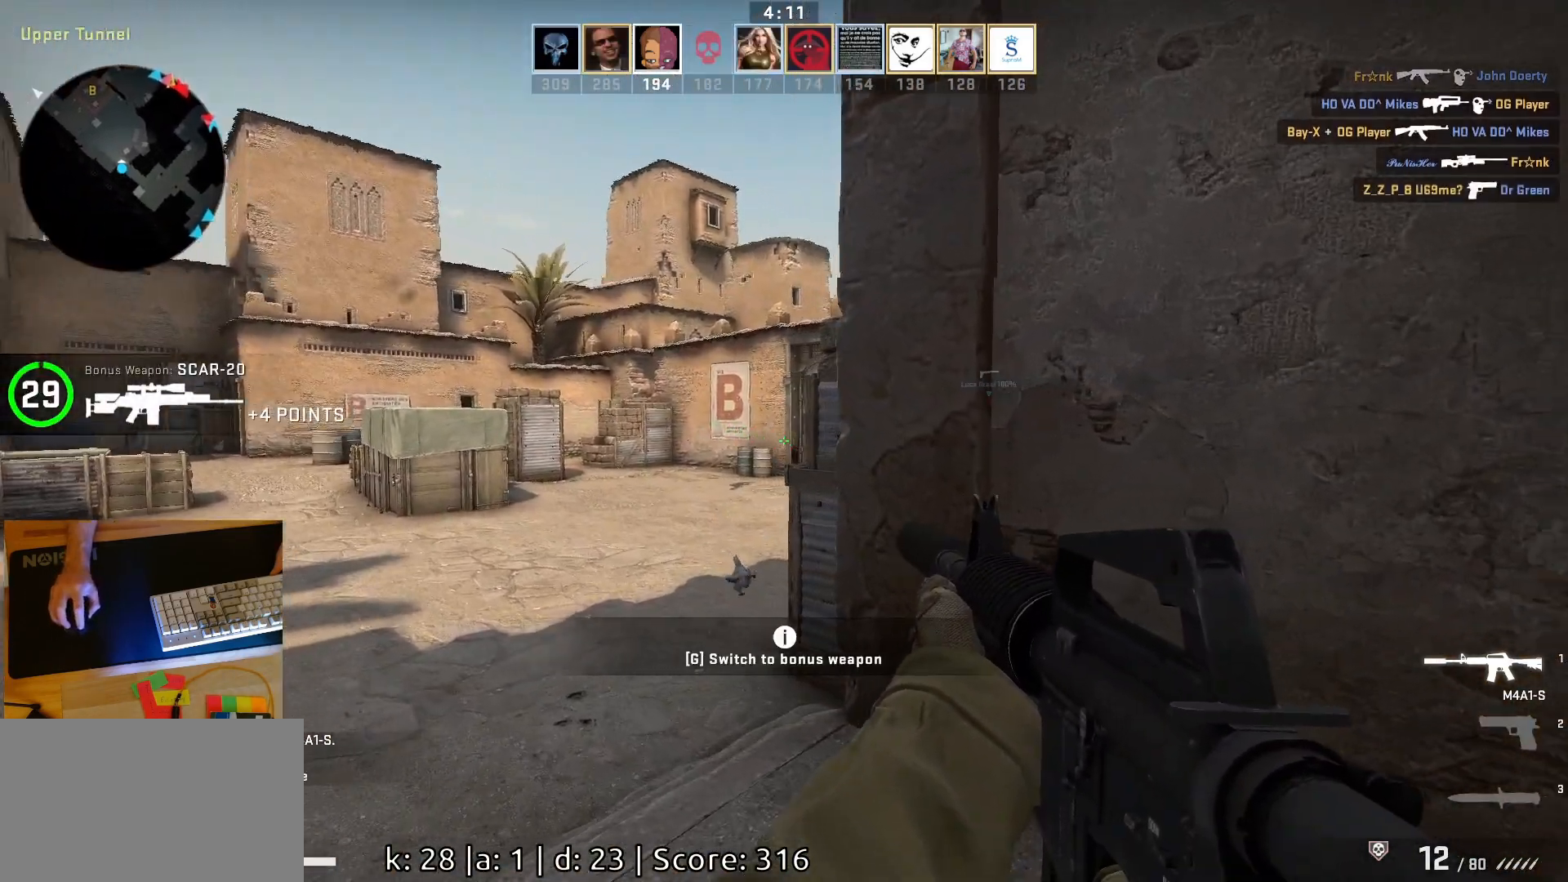
{"keys": [], "mouse": [], "events": [[33, "a", "down"], [233, "a", "up"]]}
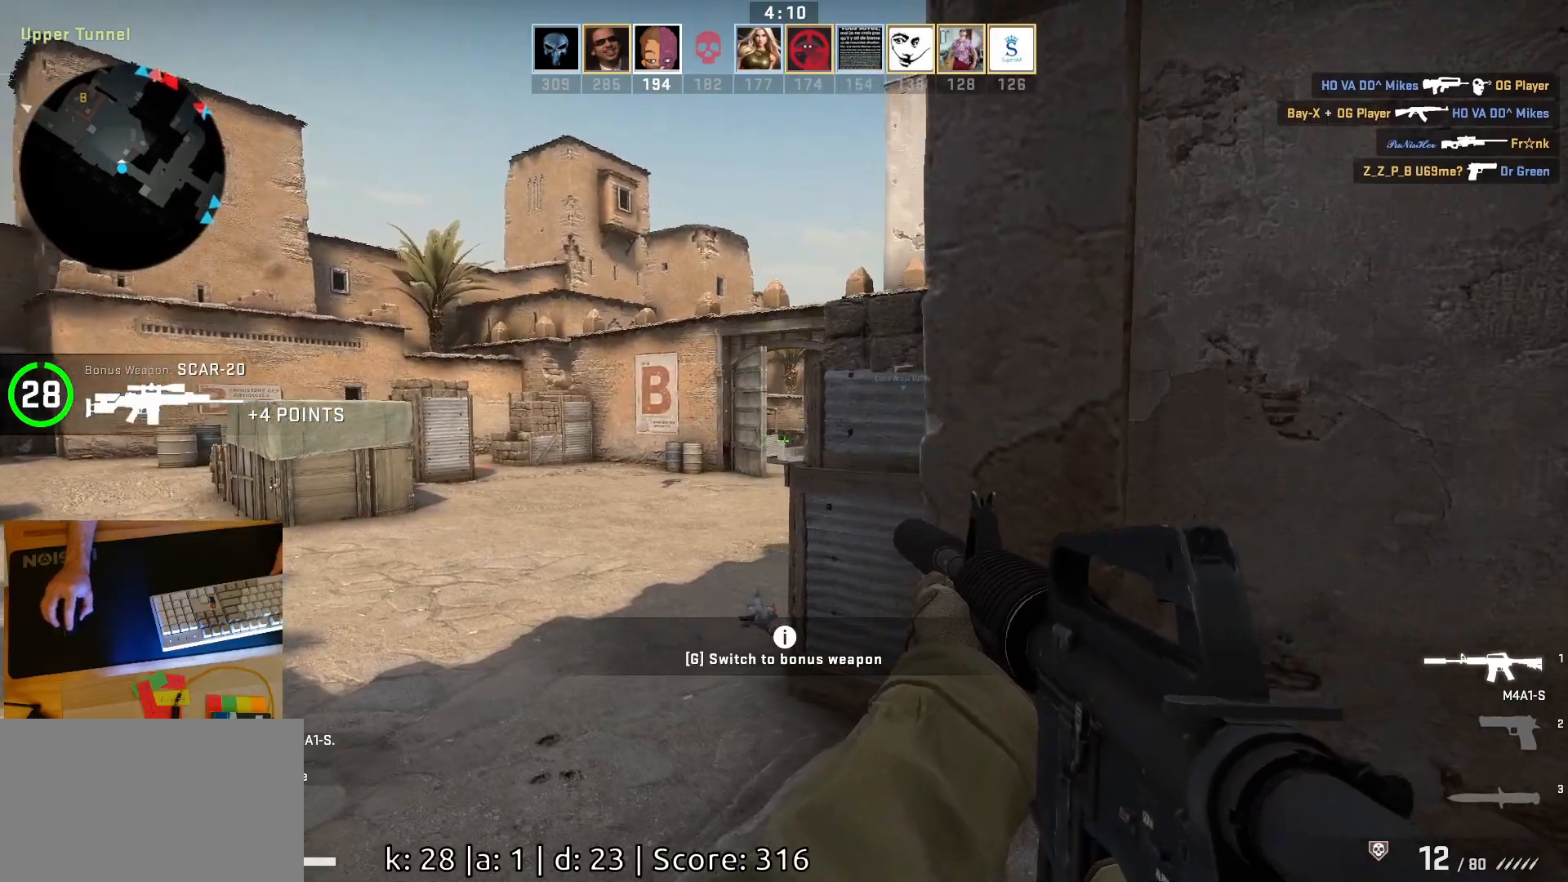
{"keys": ["a"], "mouse": [], "events": [[17, "a", "down"], [300, "a", "up"], [450, "a", "down"]]}
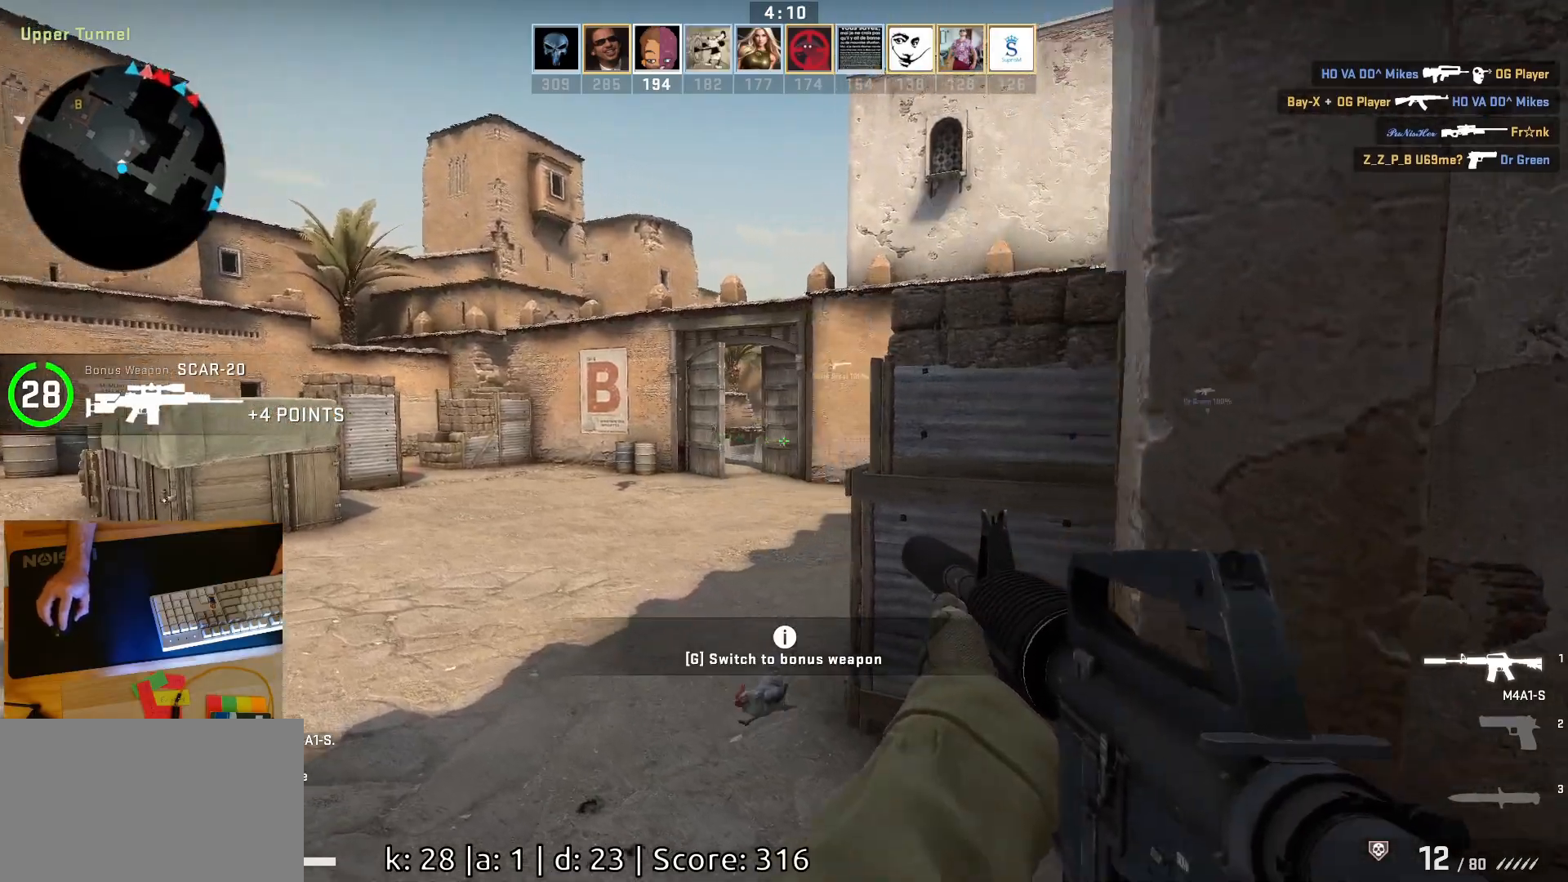
{"keys": ["a", "w"], "mouse": [], "events": [[417, "w", "down"]]}
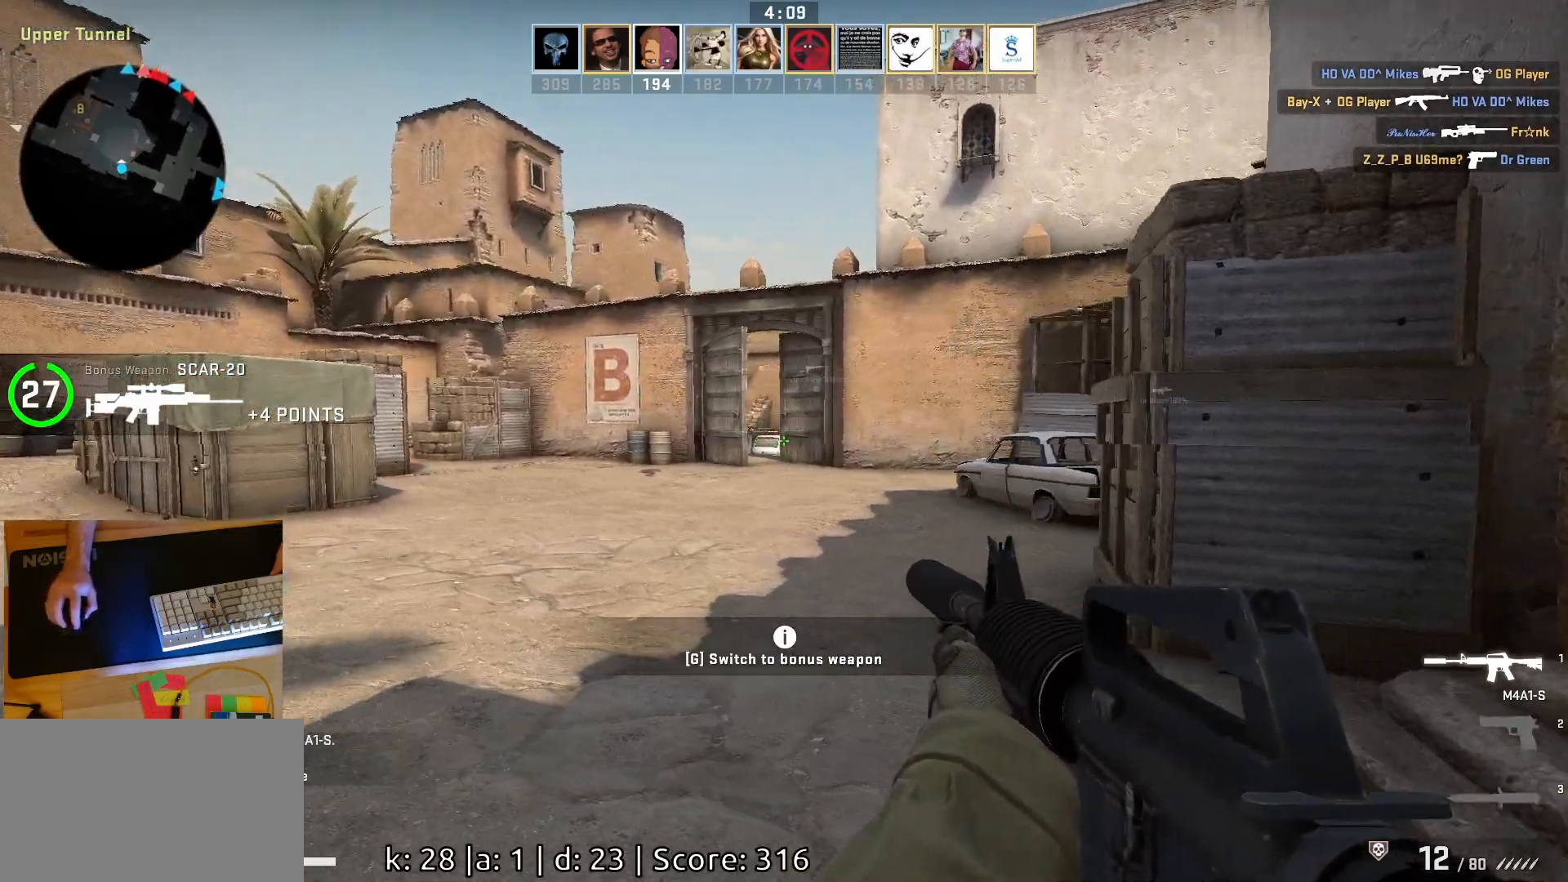
{"keys": ["a"], "mouse": [], "events": [[167, "w", "up"], [350, "a", "up"], [450, "a", "down"]]}
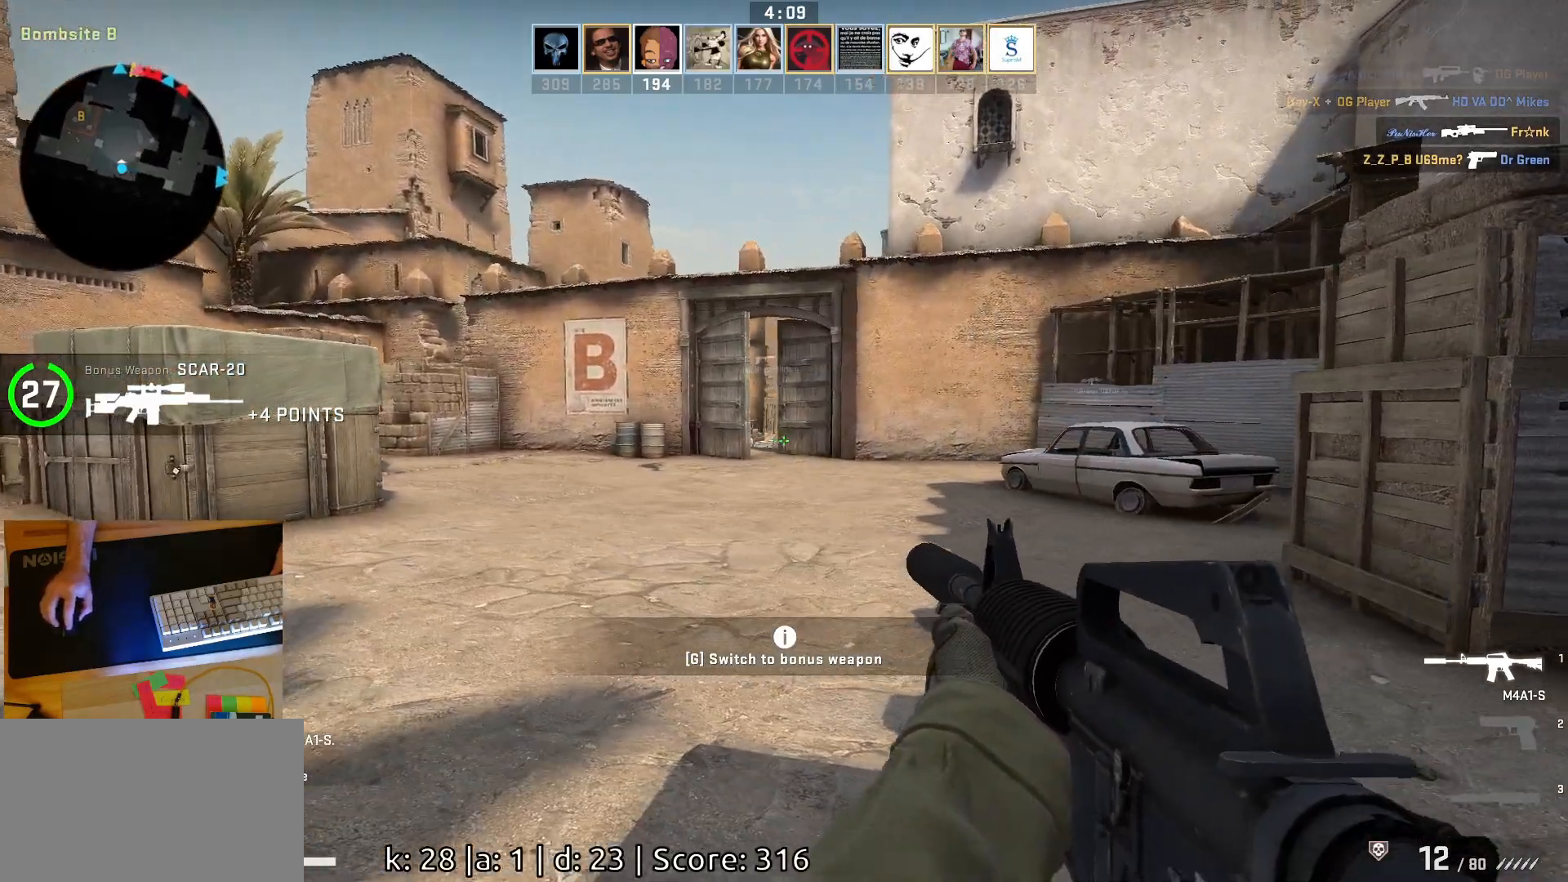
{"keys": ["a"], "mouse": [], "events": [[33, "w", "down"], [450, "w", "up"]]}
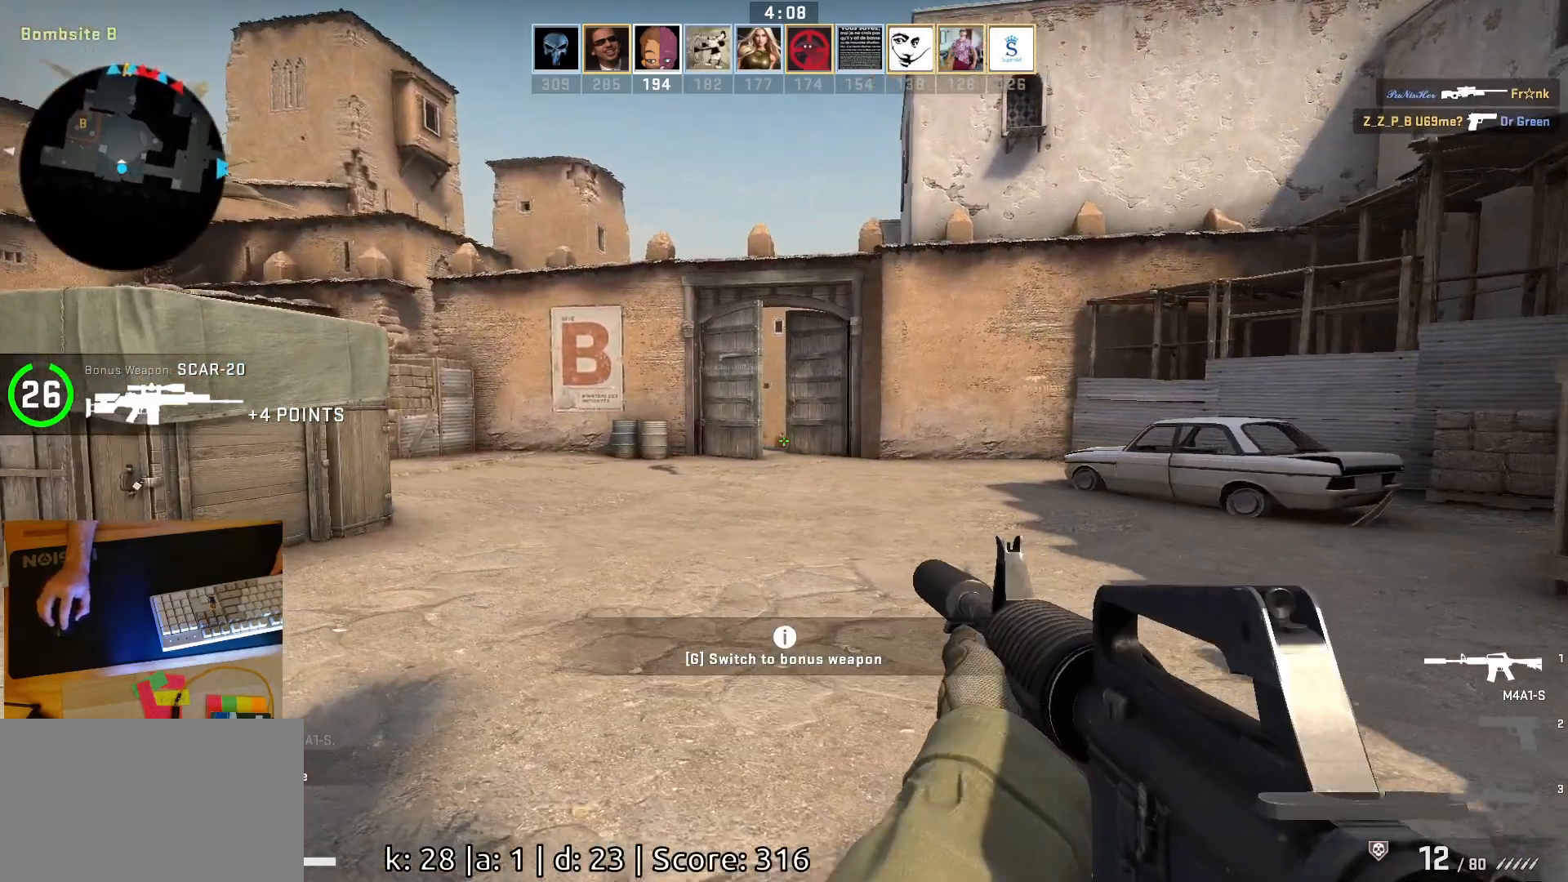
{"keys": ["a"], "mouse": [], "events": [[67, "d", "down"], [83, "a", "up"], [167, "d", "up"], [217, "a", "down"], [317, "a", "up"], [317, "d", "down"], [467, "d", "up"], [483, "a", "down"]]}
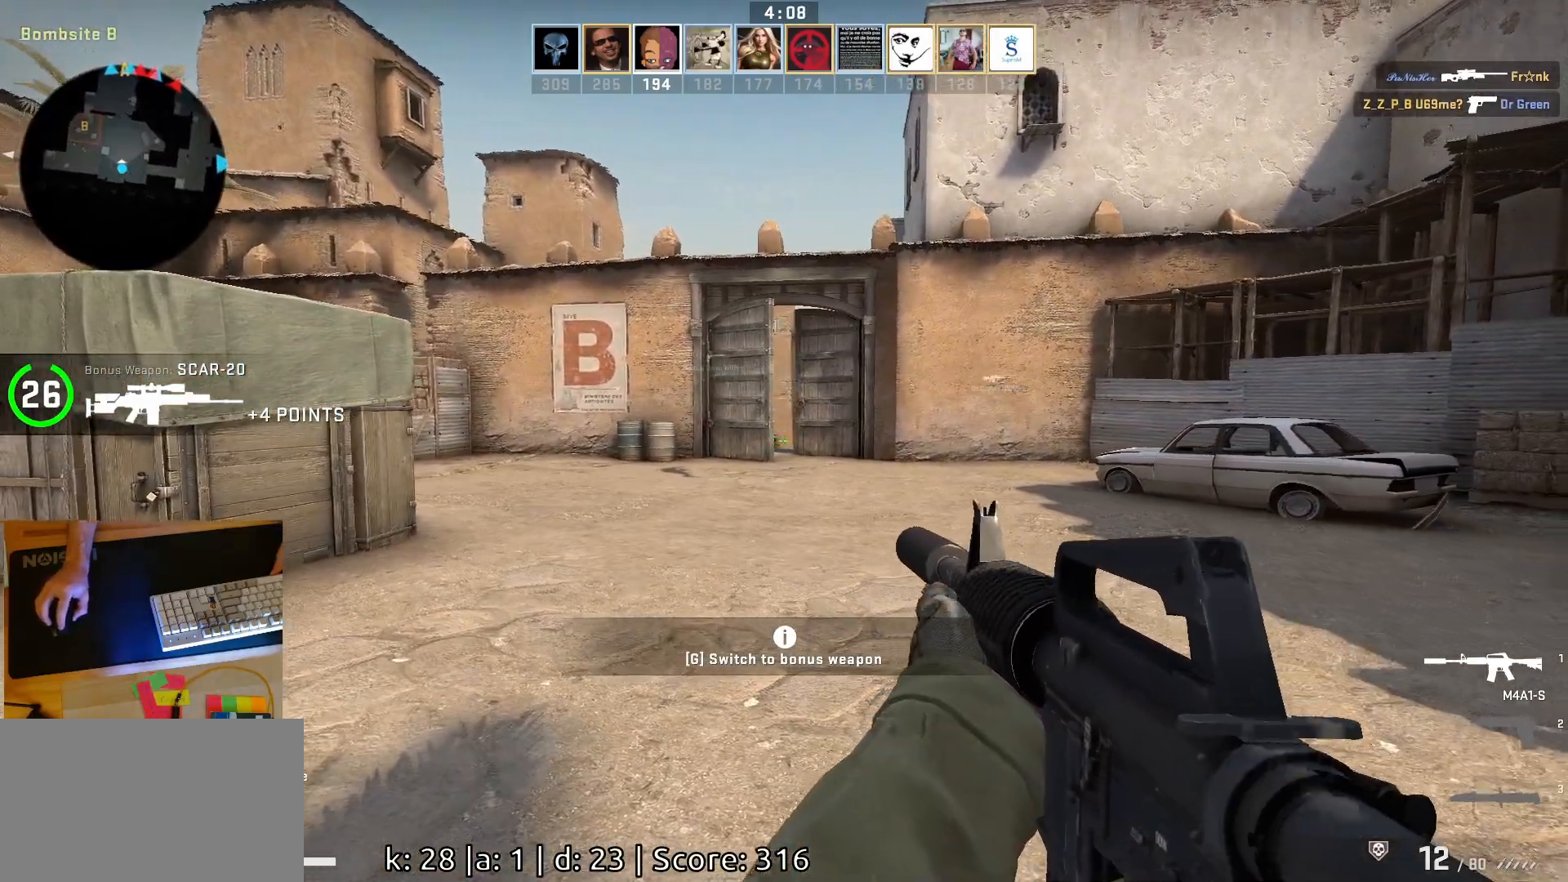
{"keys": ["a"], "mouse": [], "events": [[217, "a", "up"], [433, "a", "down"]]}
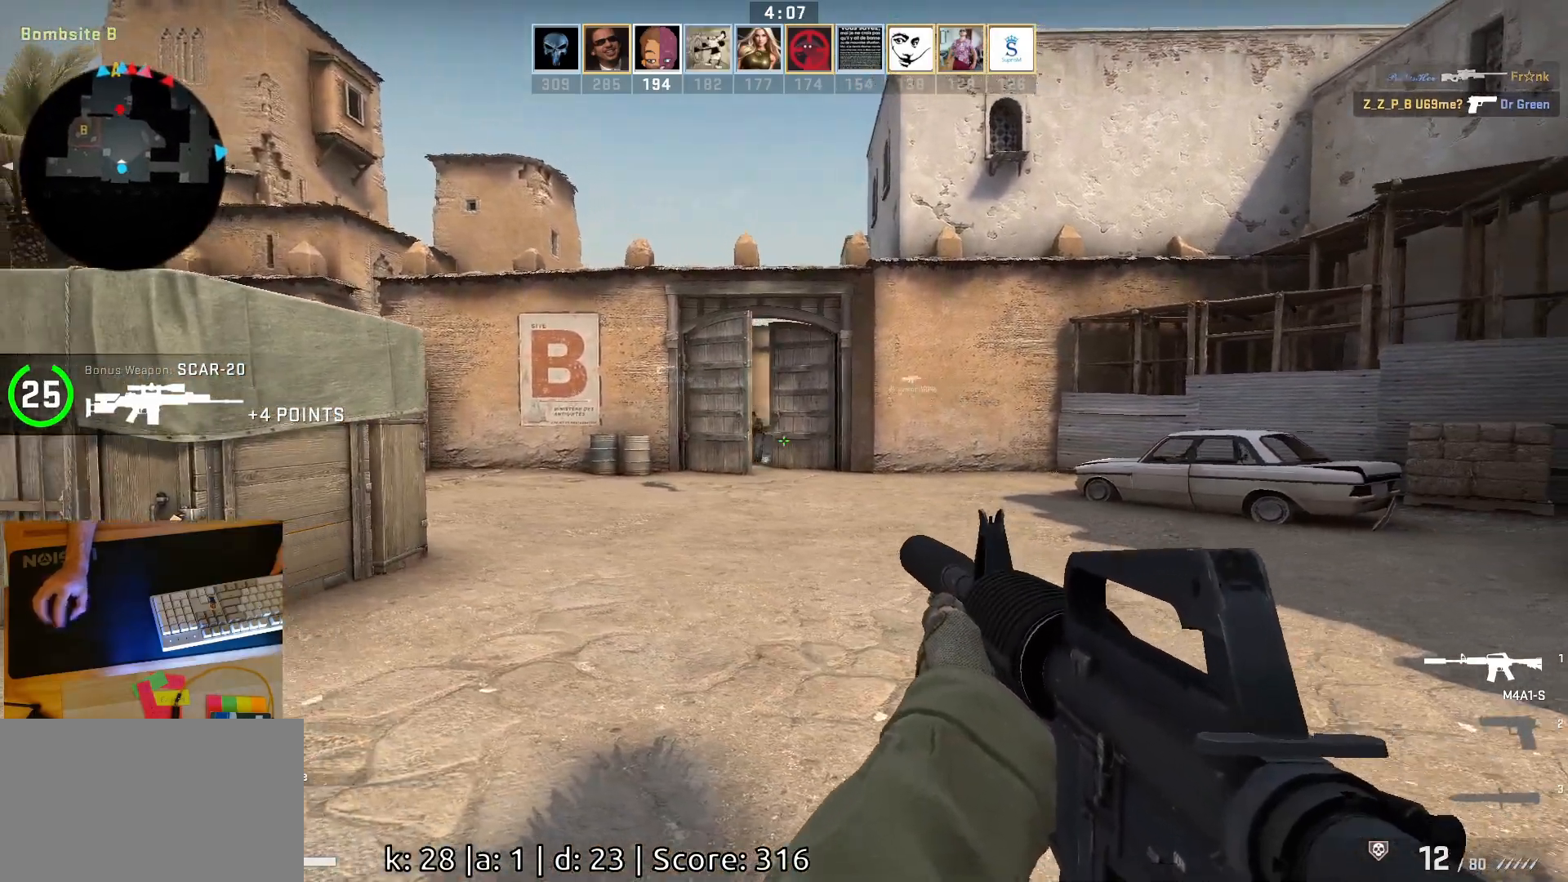
{"keys": ["a"], "mouse": ["left"], "events": [[117, "a", "up"], [183, "d", "down"], [367, "d", "up"], [400, "mouse_left", "down"], [417, "a", "down"]]}
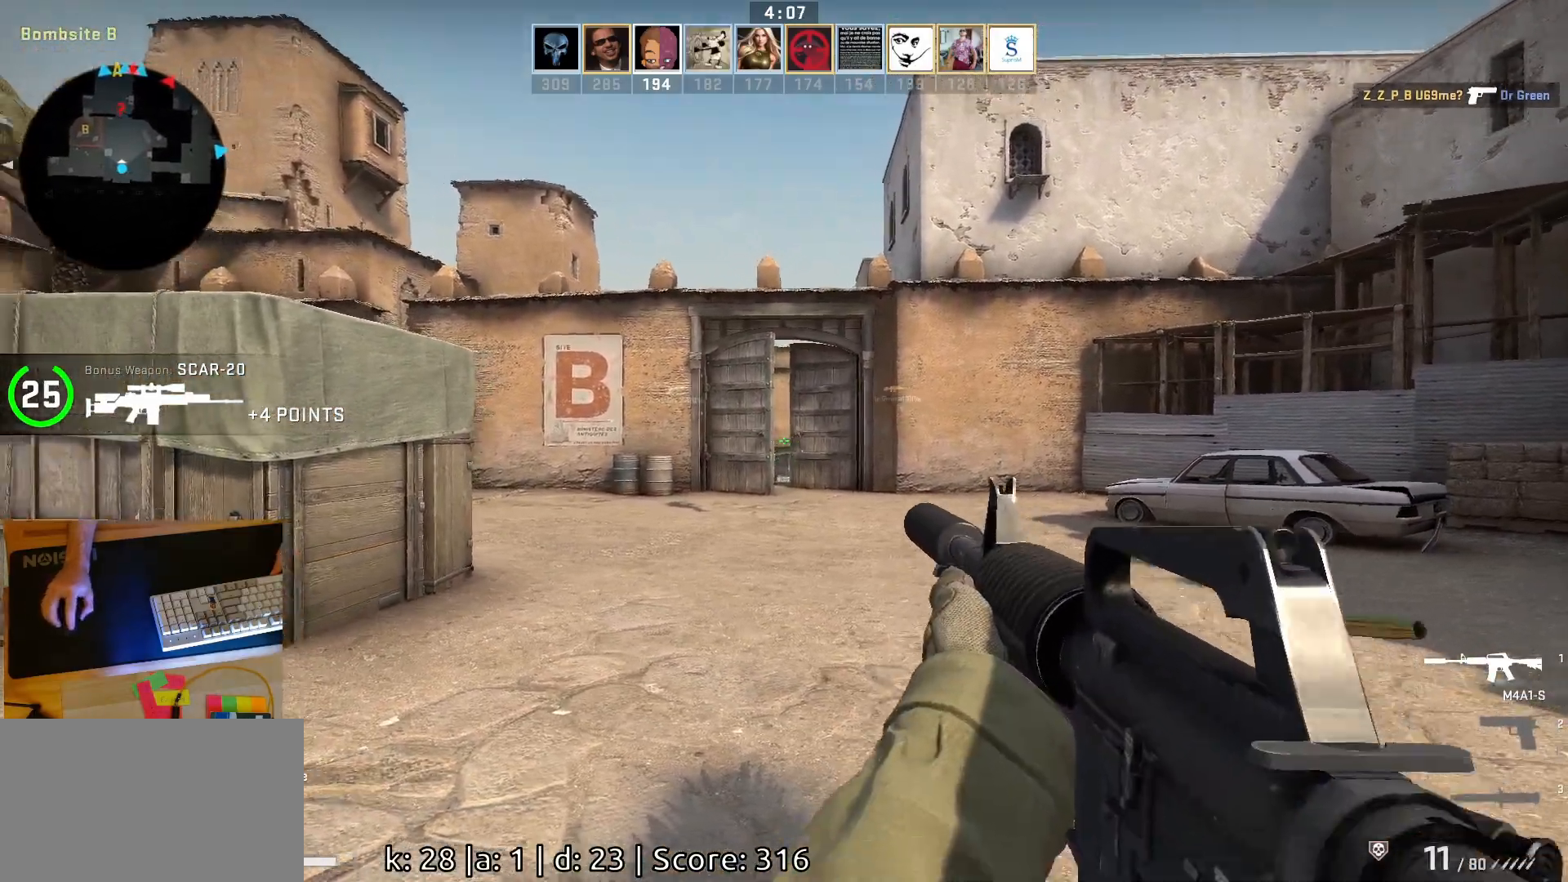
{"keys": ["d", "space"], "mouse": [], "events": [[33, "d", "down"], [67, "a", "up"], [133, "d", "up"], [400, "mouse_left", "up"], [433, "d", "down"], [450, "space", "down"]]}
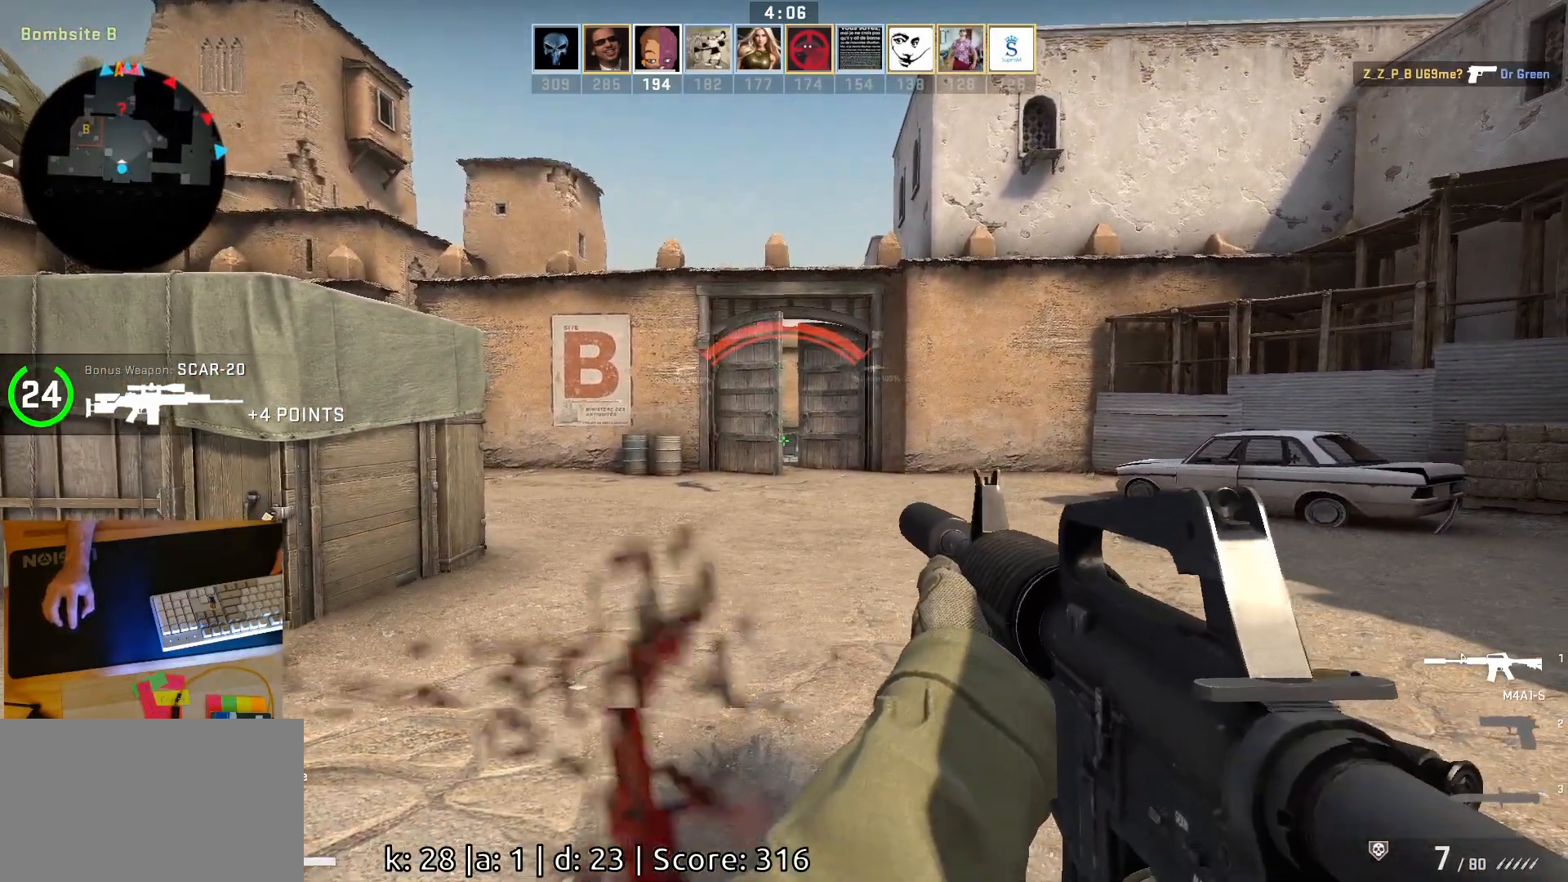
{"keys": [], "mouse": ["left"], "events": [[83, "a", "down"], [100, "d", "up"], [183, "mouse_left", "down"], [200, "d", "down"], [233, "a", "up"], [333, "d", "up"], [467, "space", "up"]]}
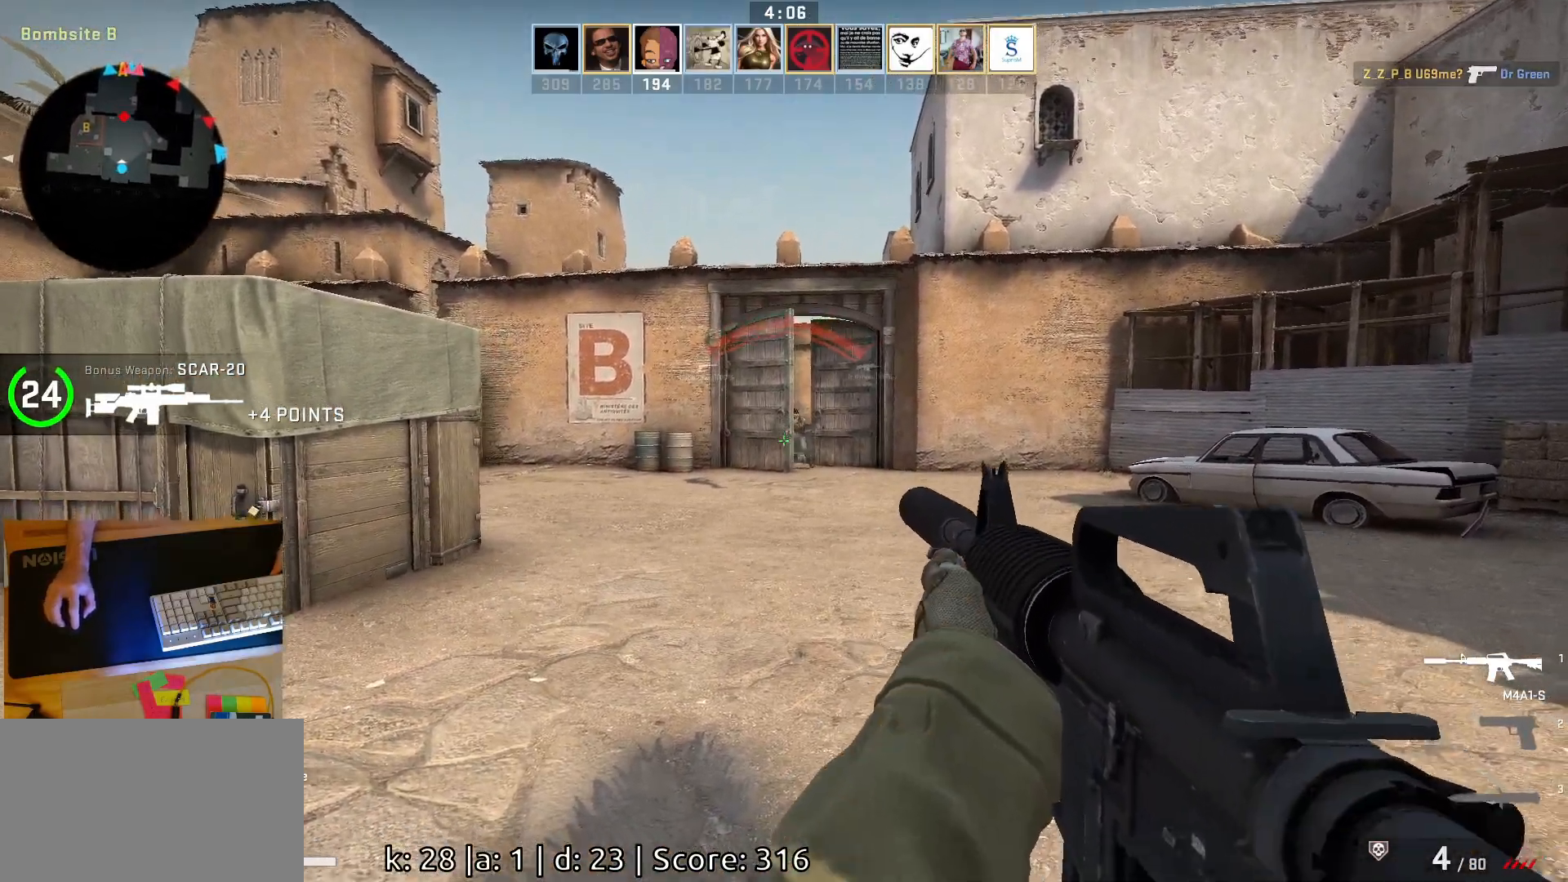
{"keys": [], "mouse": ["left"], "events": [[17, "space", "down"], [67, "mouse_left", "up"], [83, "d", "down"], [217, "mouse_left", "down"], [233, "d", "up"], [250, "a", "down"], [333, "d", "down"], [333, "space", "up"], [383, "a", "up"], [433, "d", "up"]]}